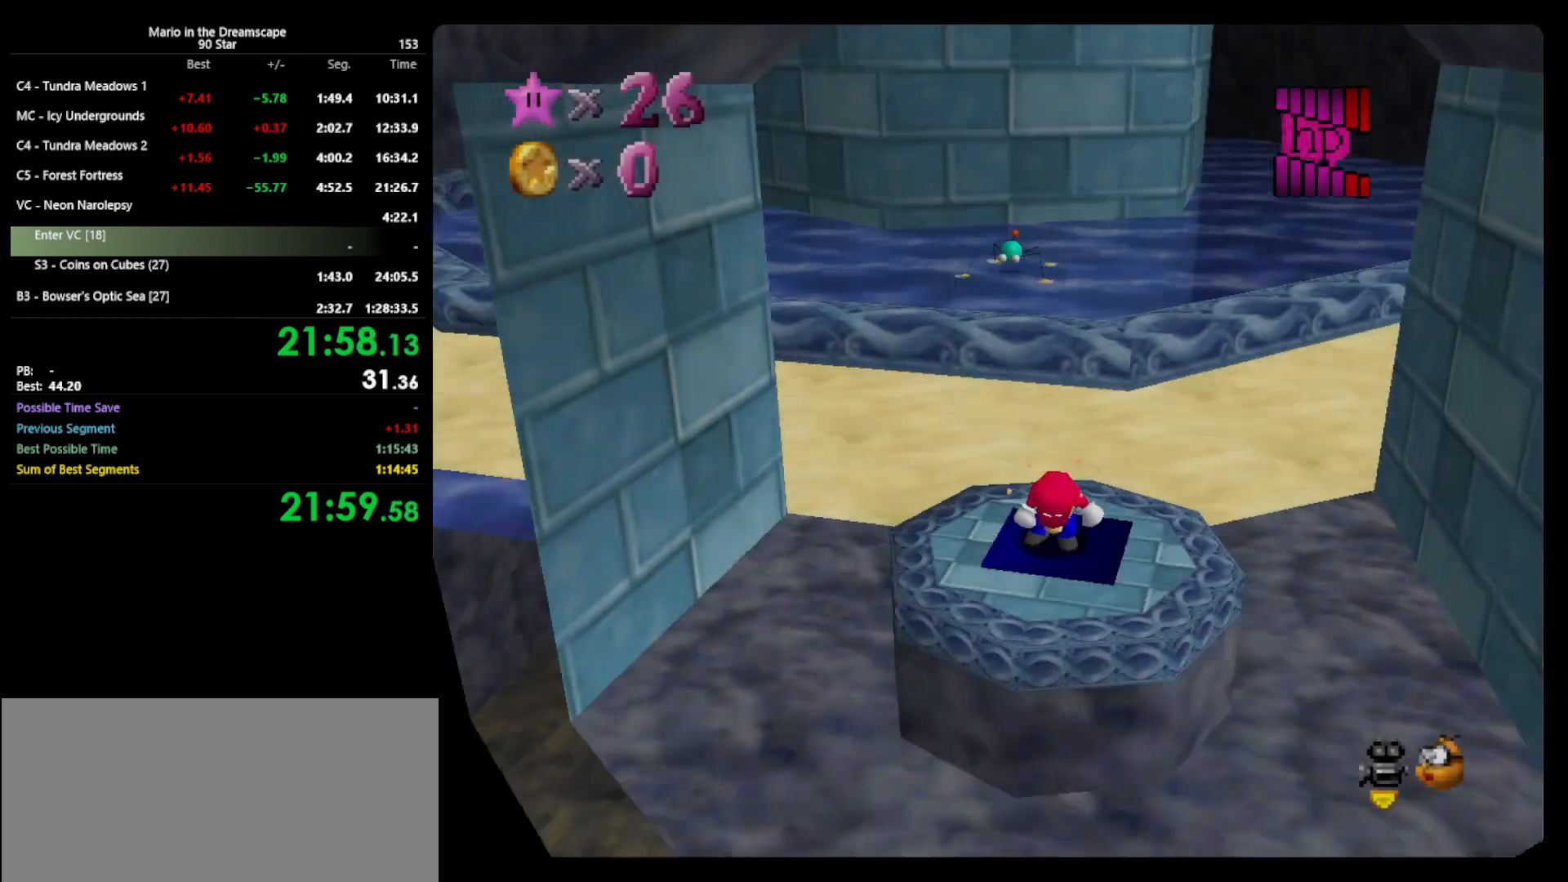
Gameplay with a controller (Nintendo layout); each line is a JSON object with the inputs held at the frame after it. "events" lists button and stick changes between this image and that frame as [ms after this image, input, new state], when the widget could be followed in between. Not read: L3 R3 START.
{"buttons": [], "left_stick": "up", "events": [[133, "left_stick", "up"], [200, "left_stick", "up-left"], [333, "C_RIGHT", "down"], [333, "left_stick", "up"], [400, "C_RIGHT", "up"]]}
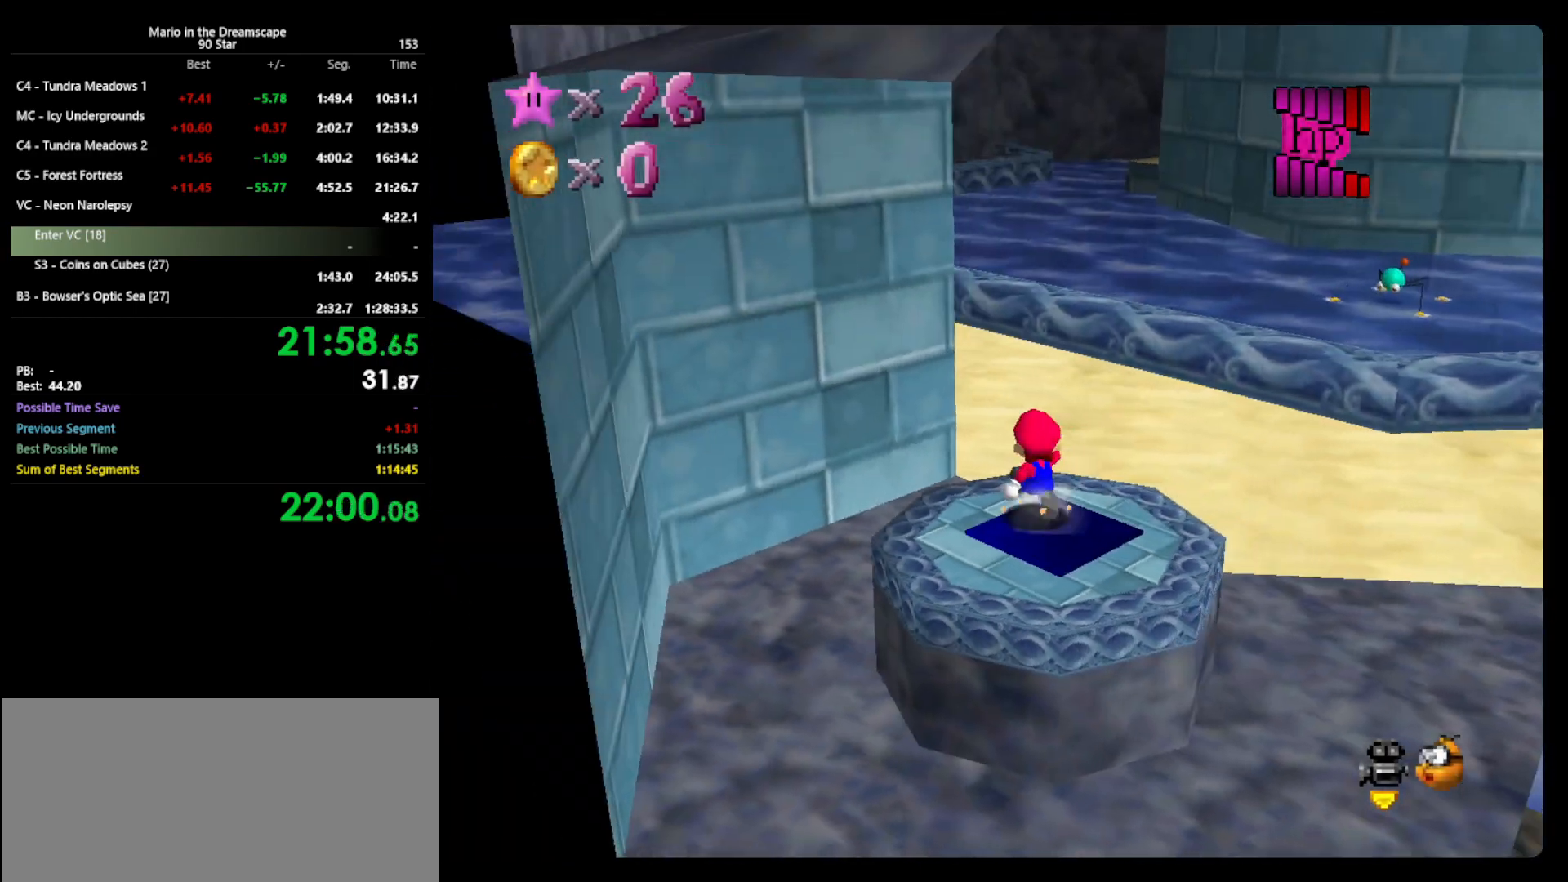
{"buttons": ["R1", "Z"], "left_stick": "up", "events": [[133, "Z", "down"], [200, "A", "down"], [333, "A", "up"], [500, "R1", "down"]]}
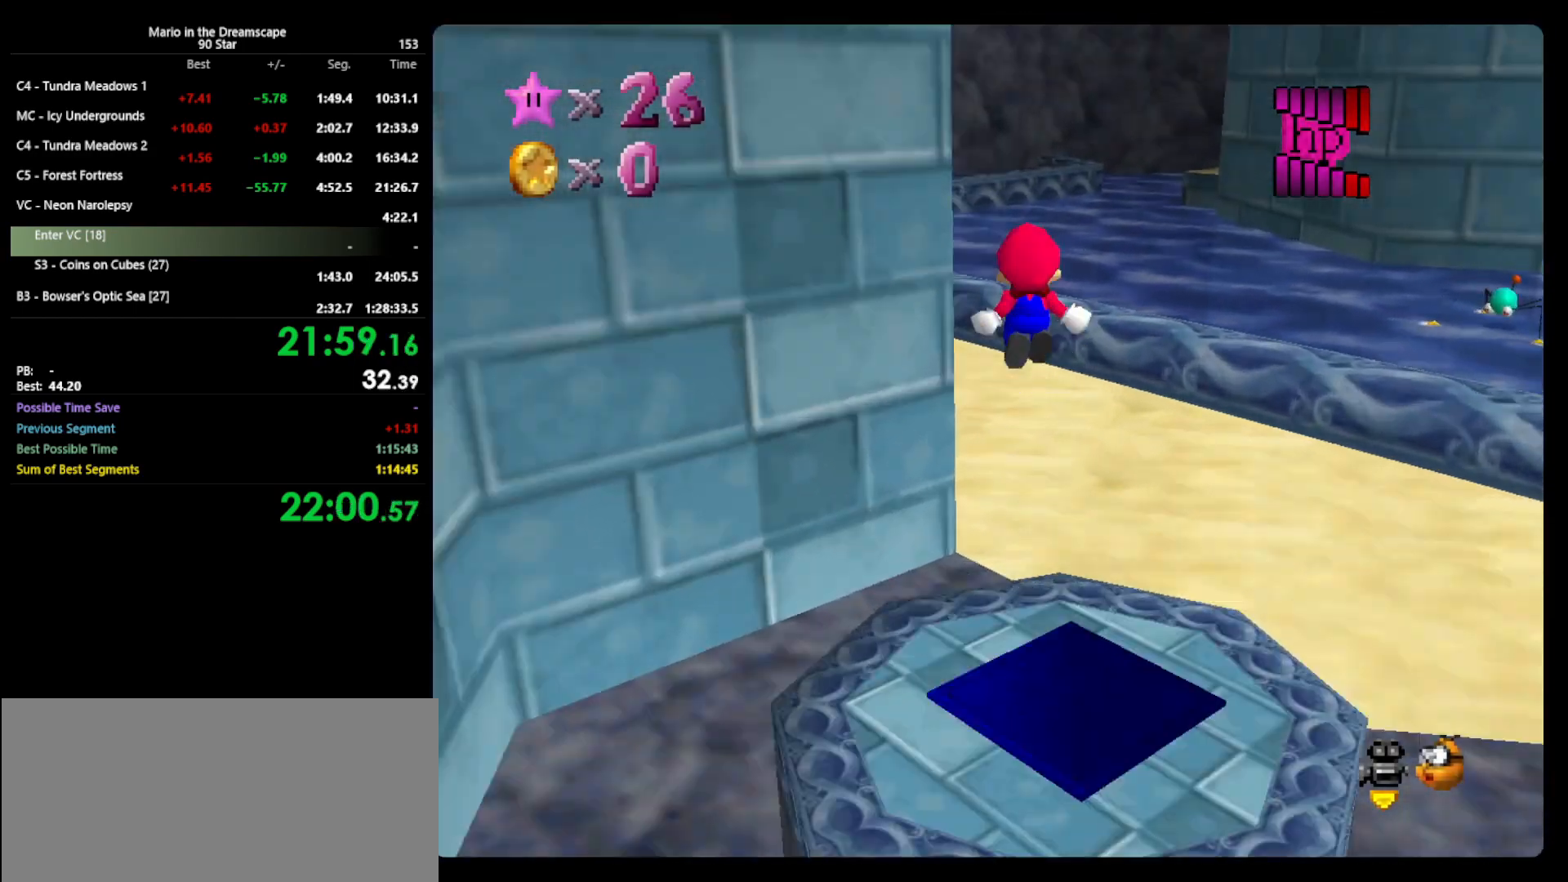
{"buttons": ["Z", "C_DOWN"], "left_stick": "up-left", "events": [[133, "R1", "up"], [333, "left_stick", "up-left"], [467, "C_DOWN", "down"]]}
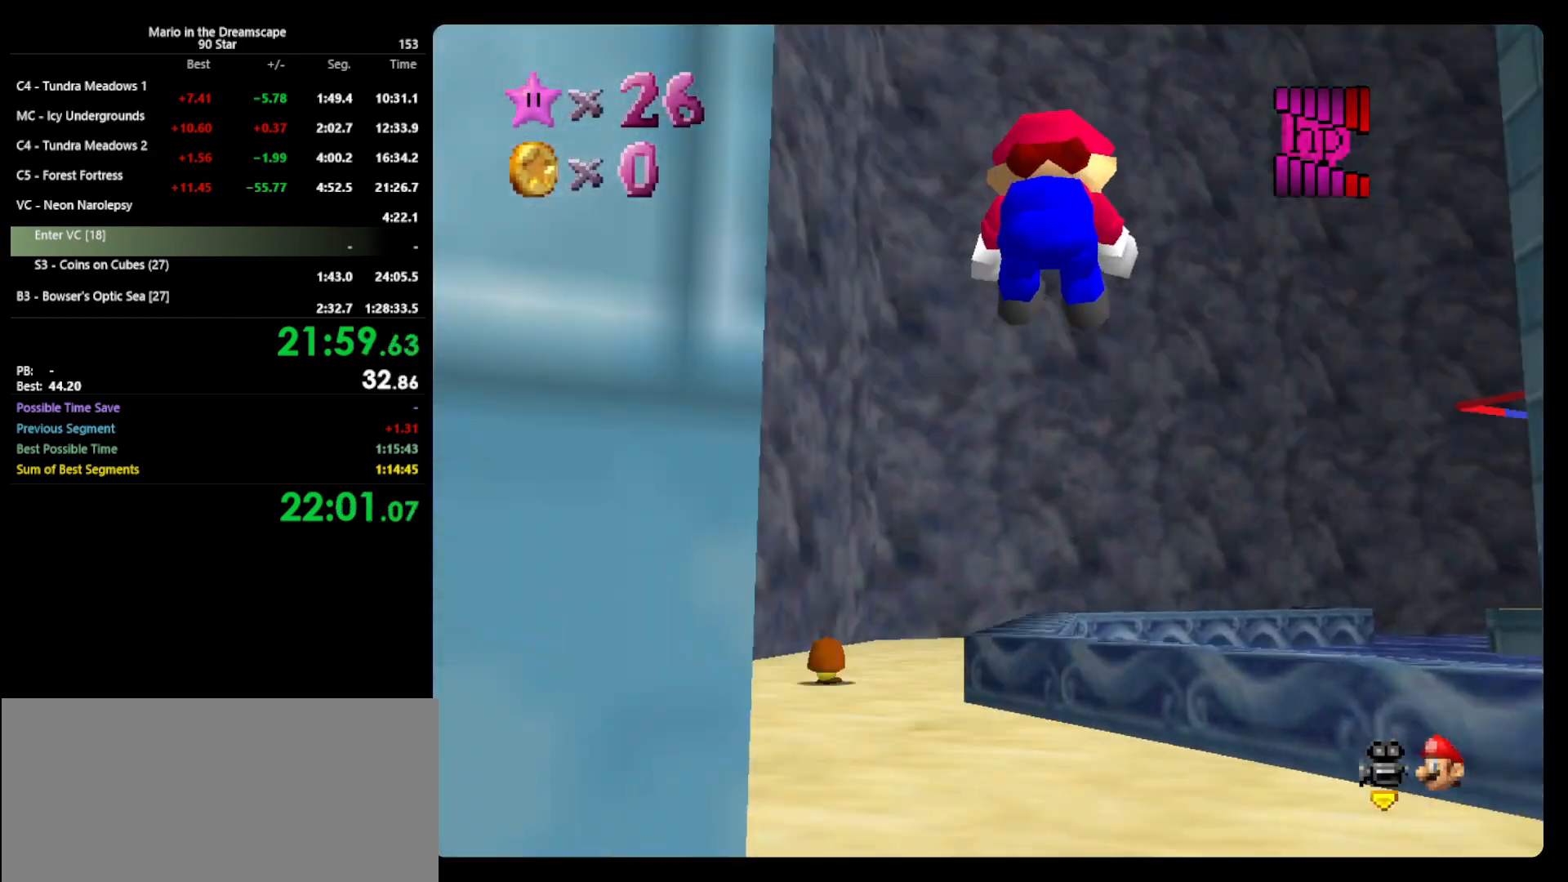
{"buttons": [], "left_stick": "up", "events": [[133, "C_DOWN", "up"], [133, "left_stick", "up"], [167, "Z", "up"]]}
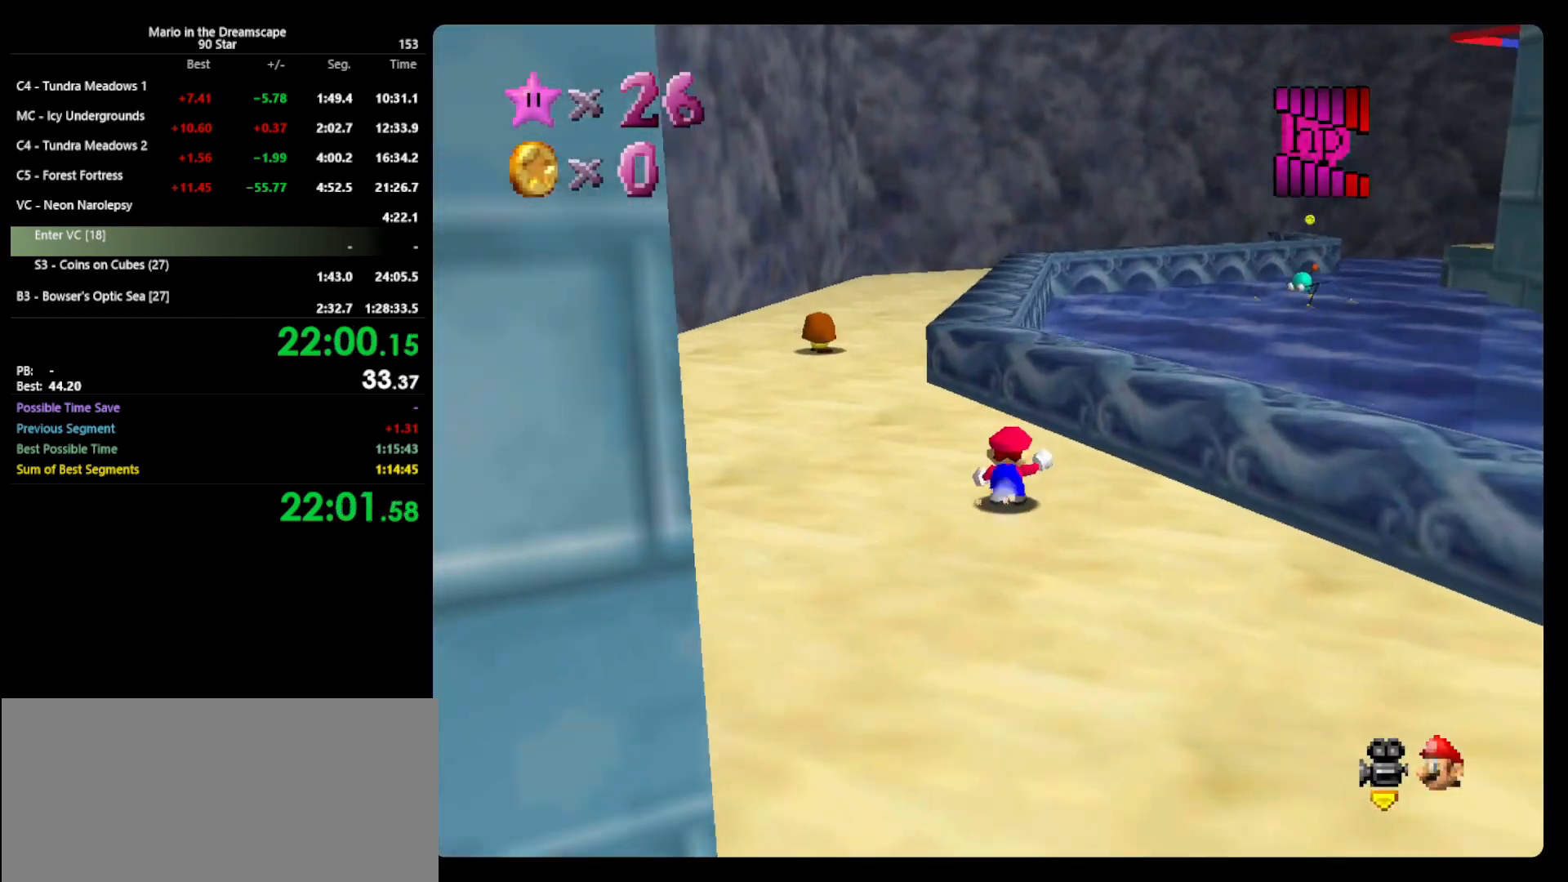
{"buttons": ["C_LEFT"], "left_stick": "up-left", "events": [[167, "A", "down"], [233, "B", "down"], [333, "A", "up"], [400, "B", "up"], [400, "left_stick", "up-left"], [500, "C_LEFT", "down"]]}
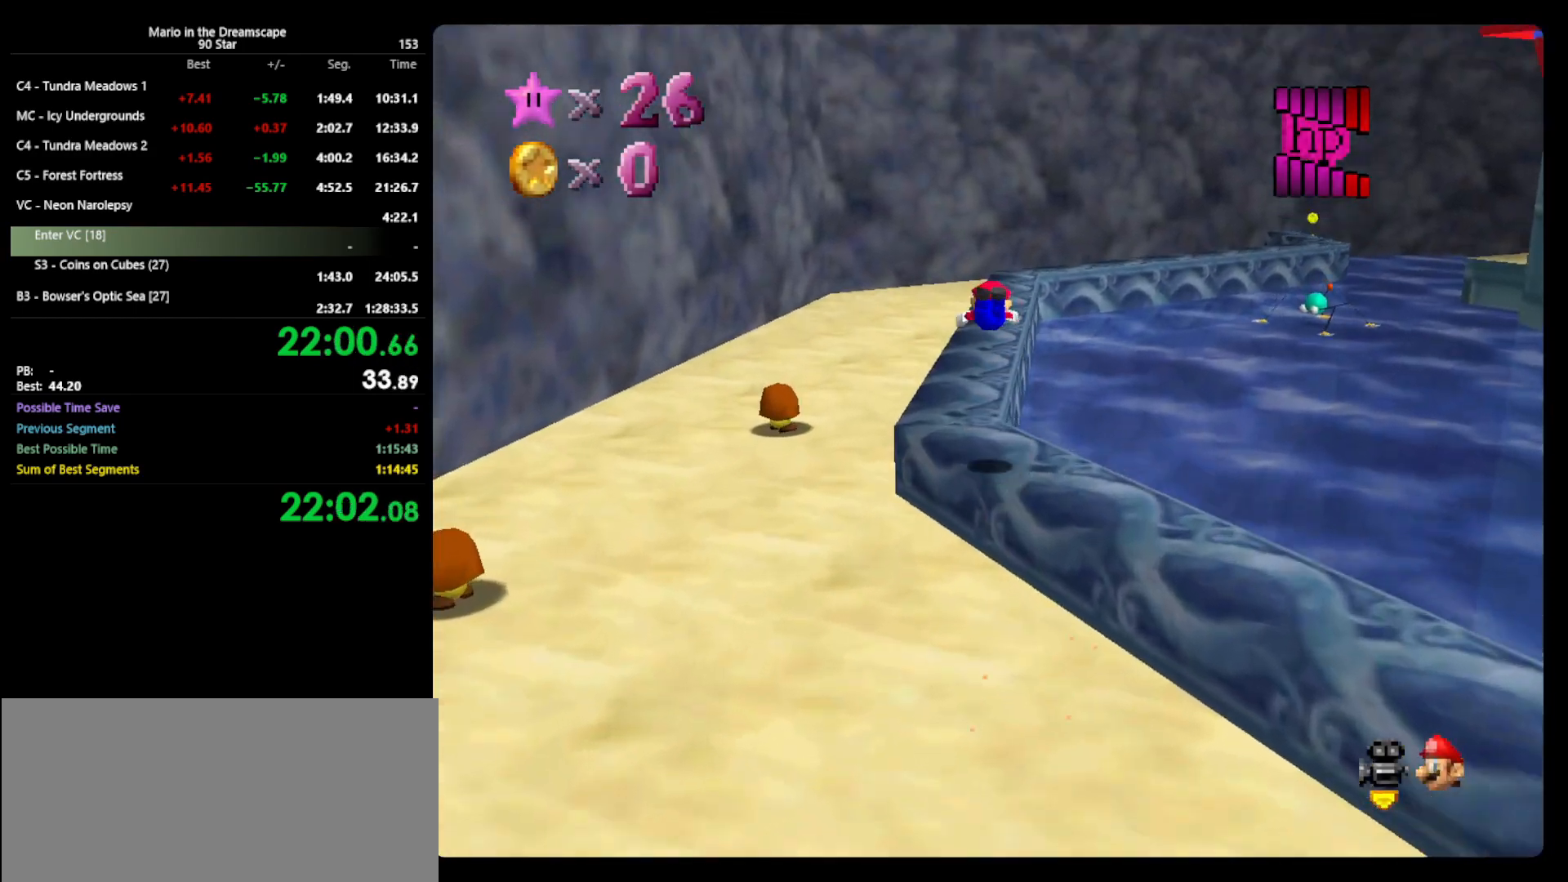
{"buttons": [], "left_stick": "up-left", "events": [[67, "C_LEFT", "up"], [133, "C_LEFT", "down"], [233, "C_LEFT", "up"], [300, "C_LEFT", "down"], [400, "C_LEFT", "up"]]}
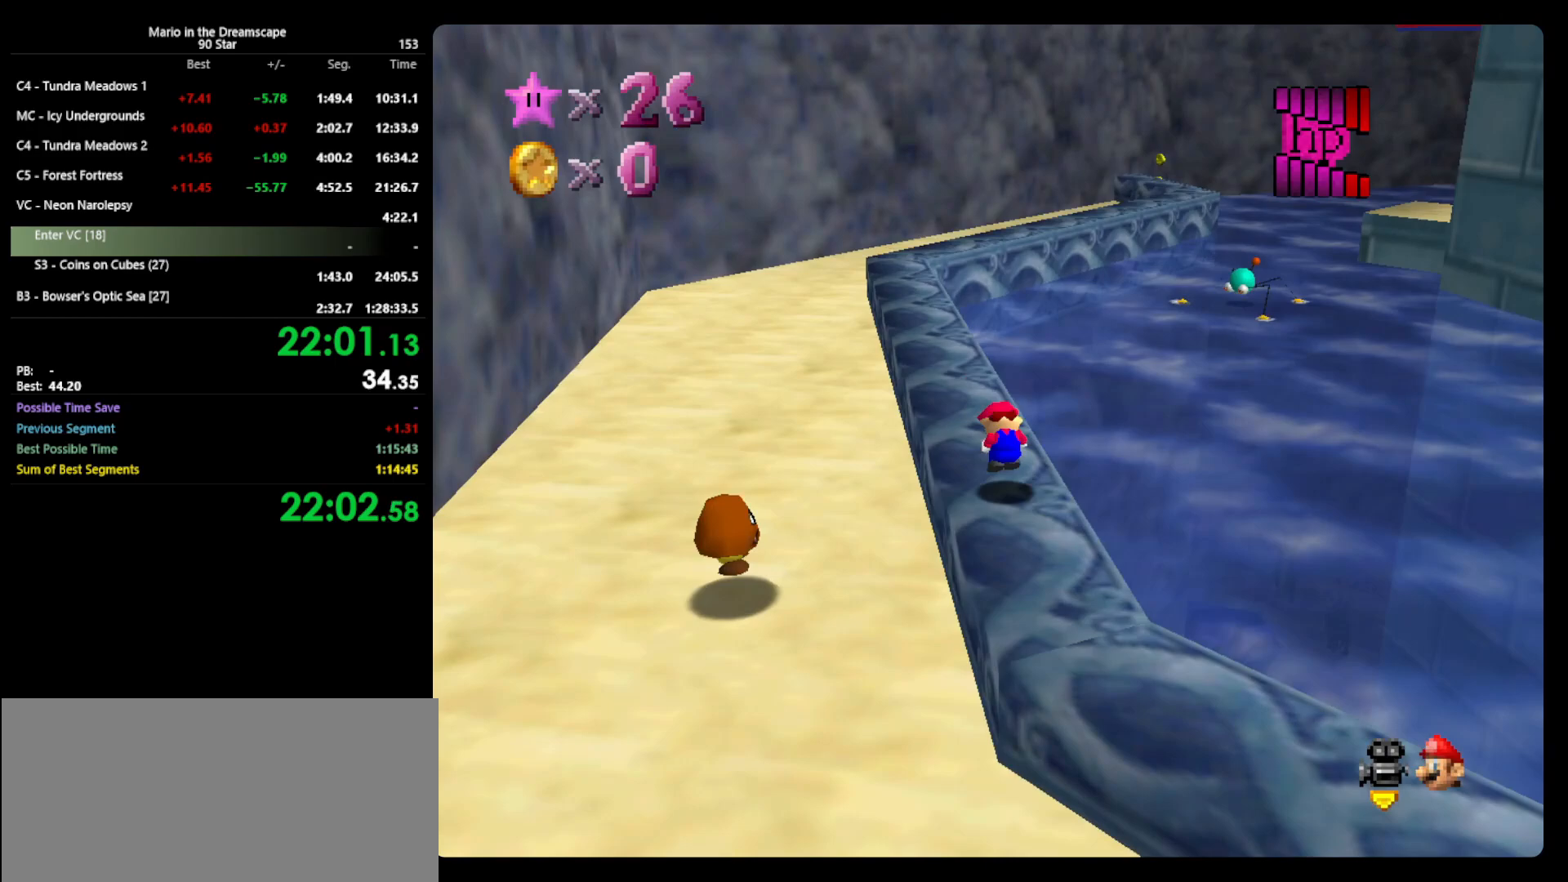
{"buttons": [], "left_stick": "up", "events": [[33, "A", "down"], [33, "B", "down"], [133, "A", "up"], [133, "B", "up"], [333, "left_stick", "up"]]}
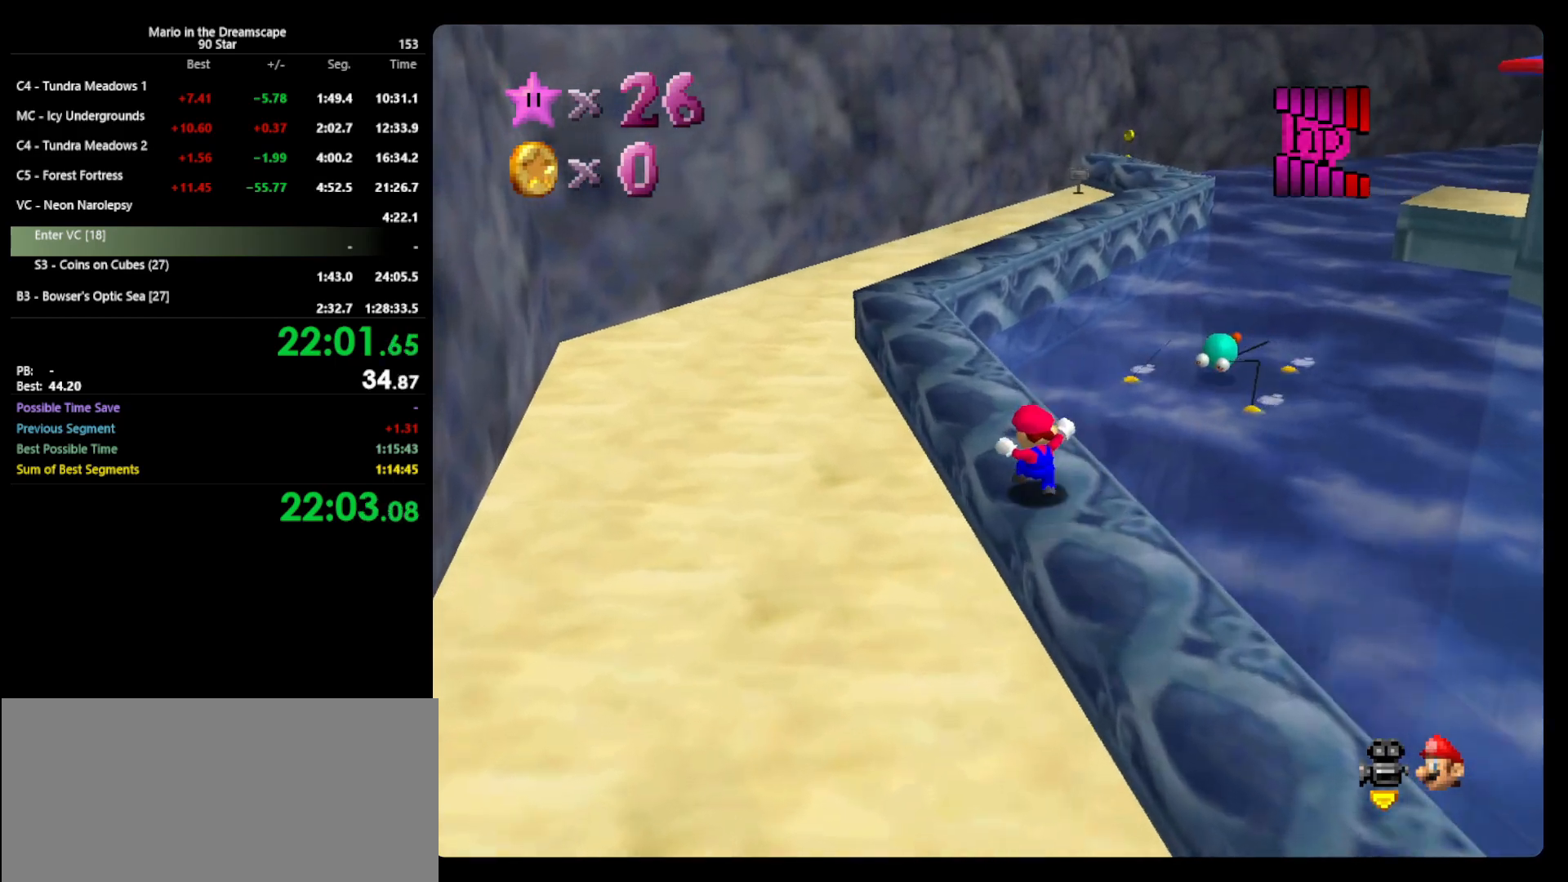
{"buttons": ["A"], "left_stick": "up", "events": [[167, "A", "down"], [200, "B", "down"], [500, "B", "up"]]}
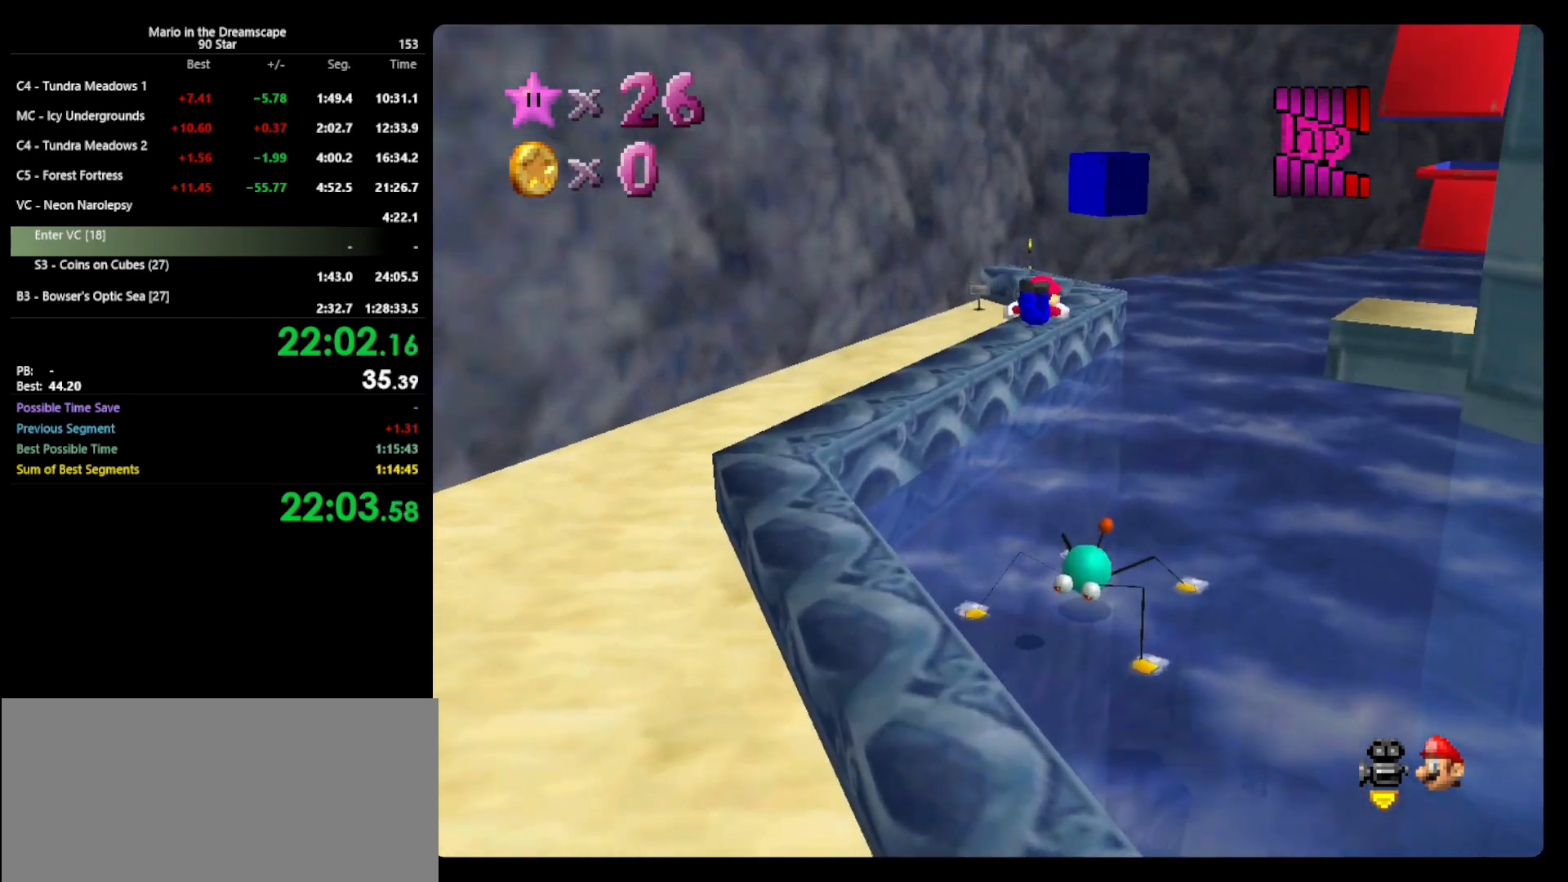
{"buttons": ["A"], "left_stick": "up", "events": [[67, "R1", "down"], [133, "A", "up"], [333, "R1", "up"], [400, "A", "down"]]}
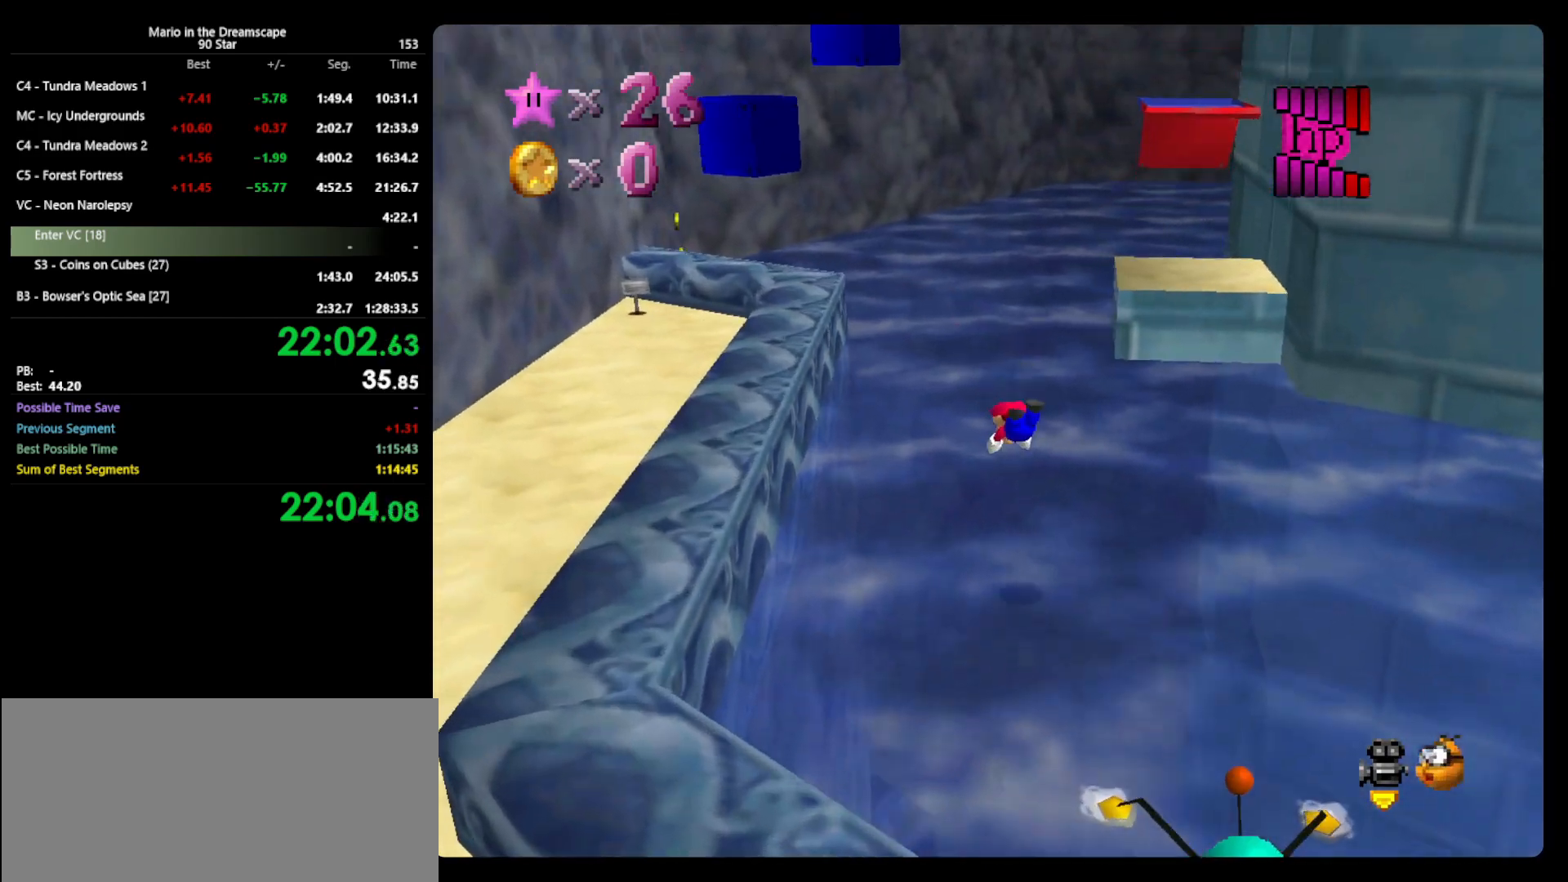
{"buttons": ["A"], "left_stick": "up", "events": []}
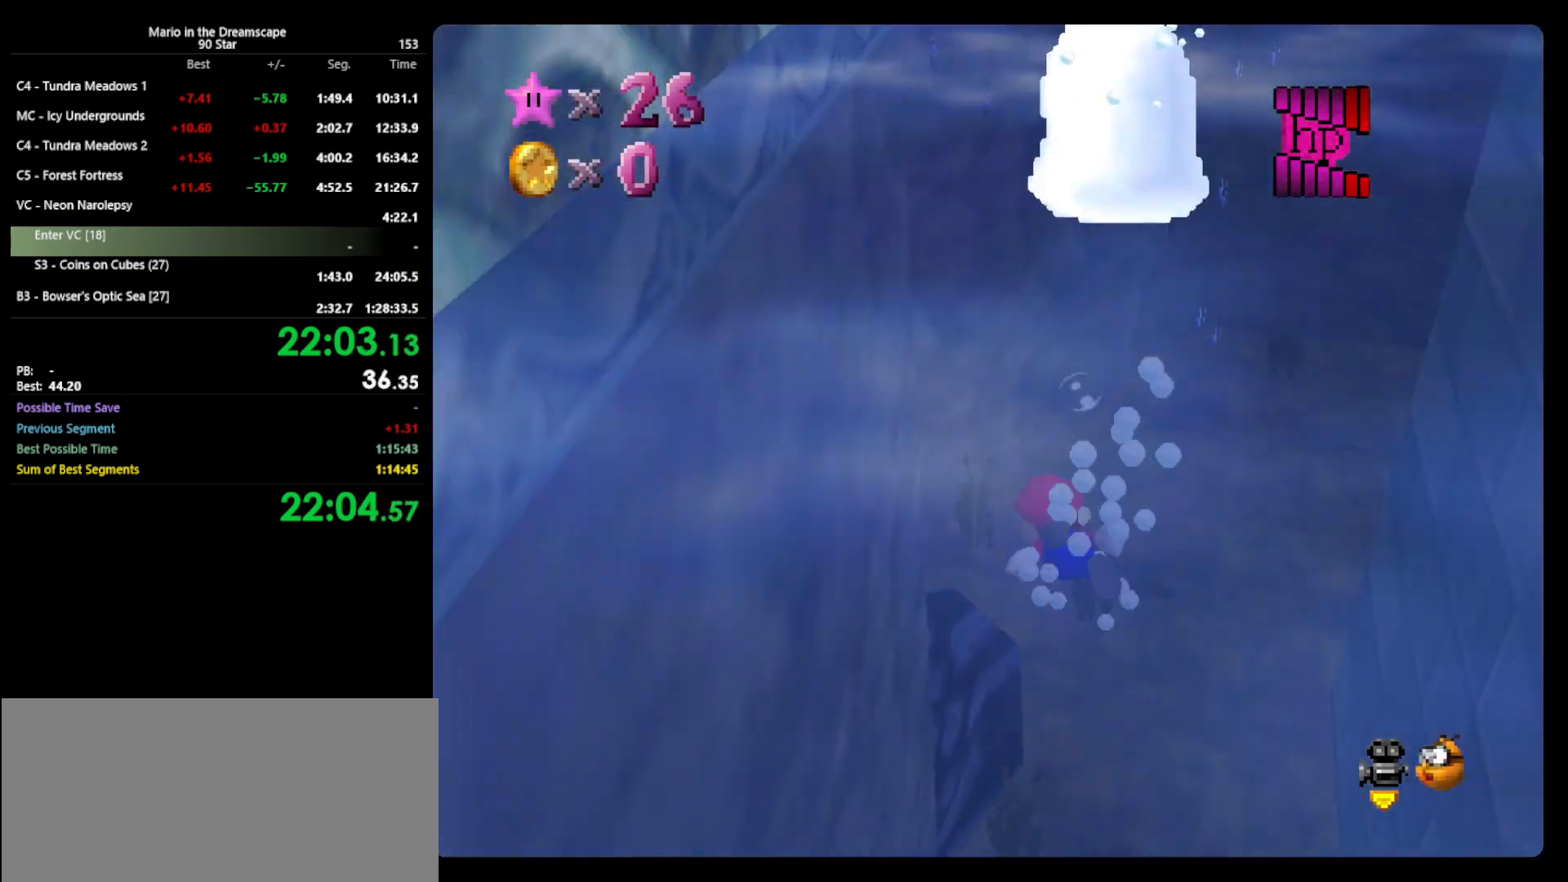
{"buttons": ["A"], "left_stick": "up", "events": [[233, "A", "up"], [467, "A", "down"]]}
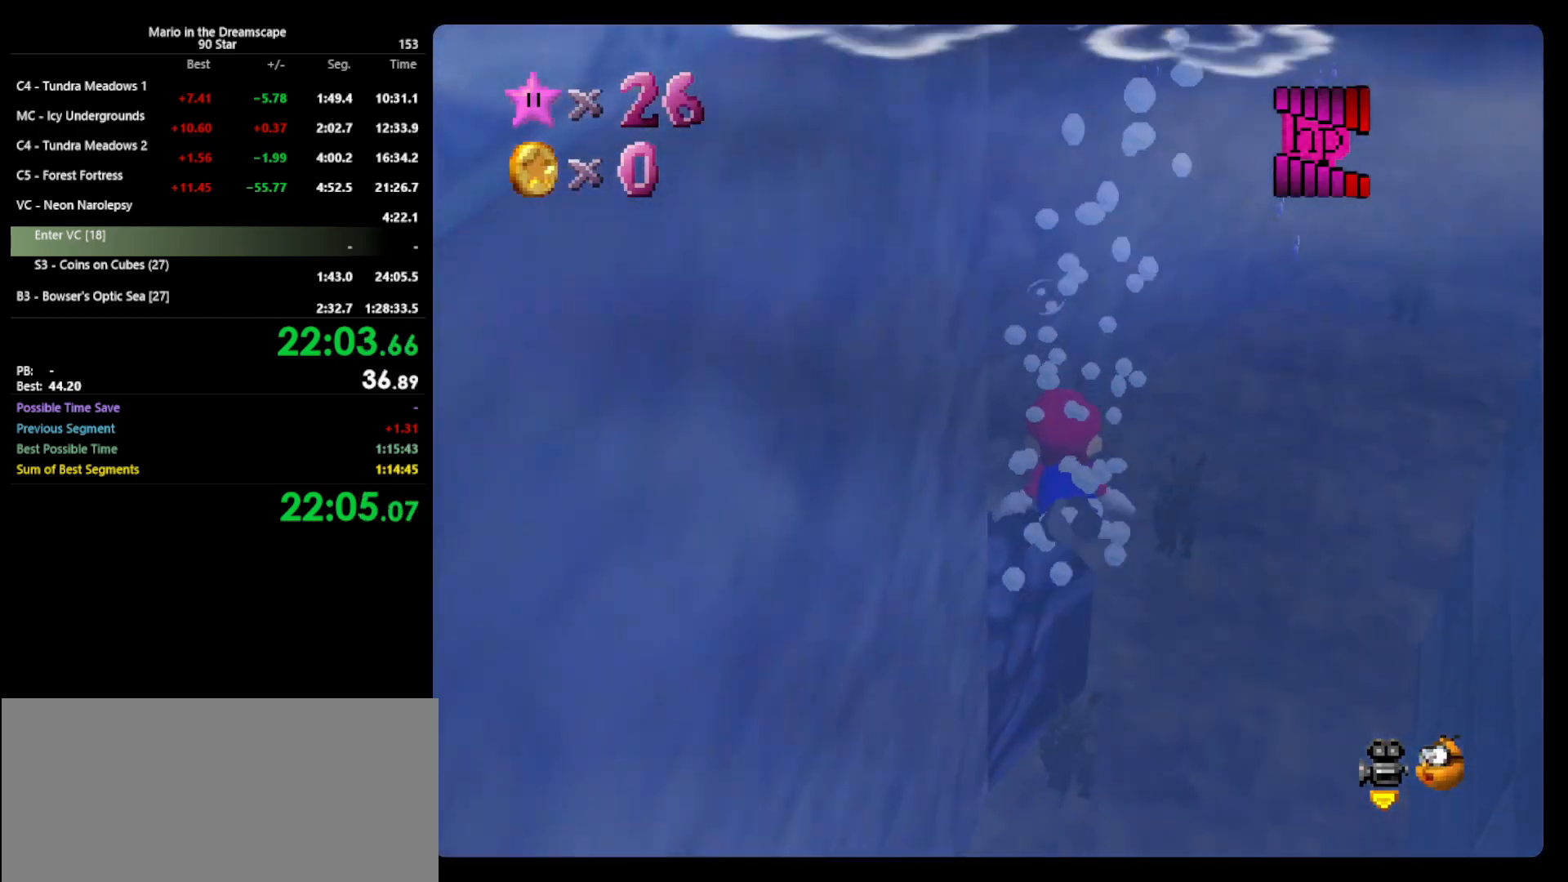
{"buttons": [], "left_stick": "up", "events": [[300, "A", "up"]]}
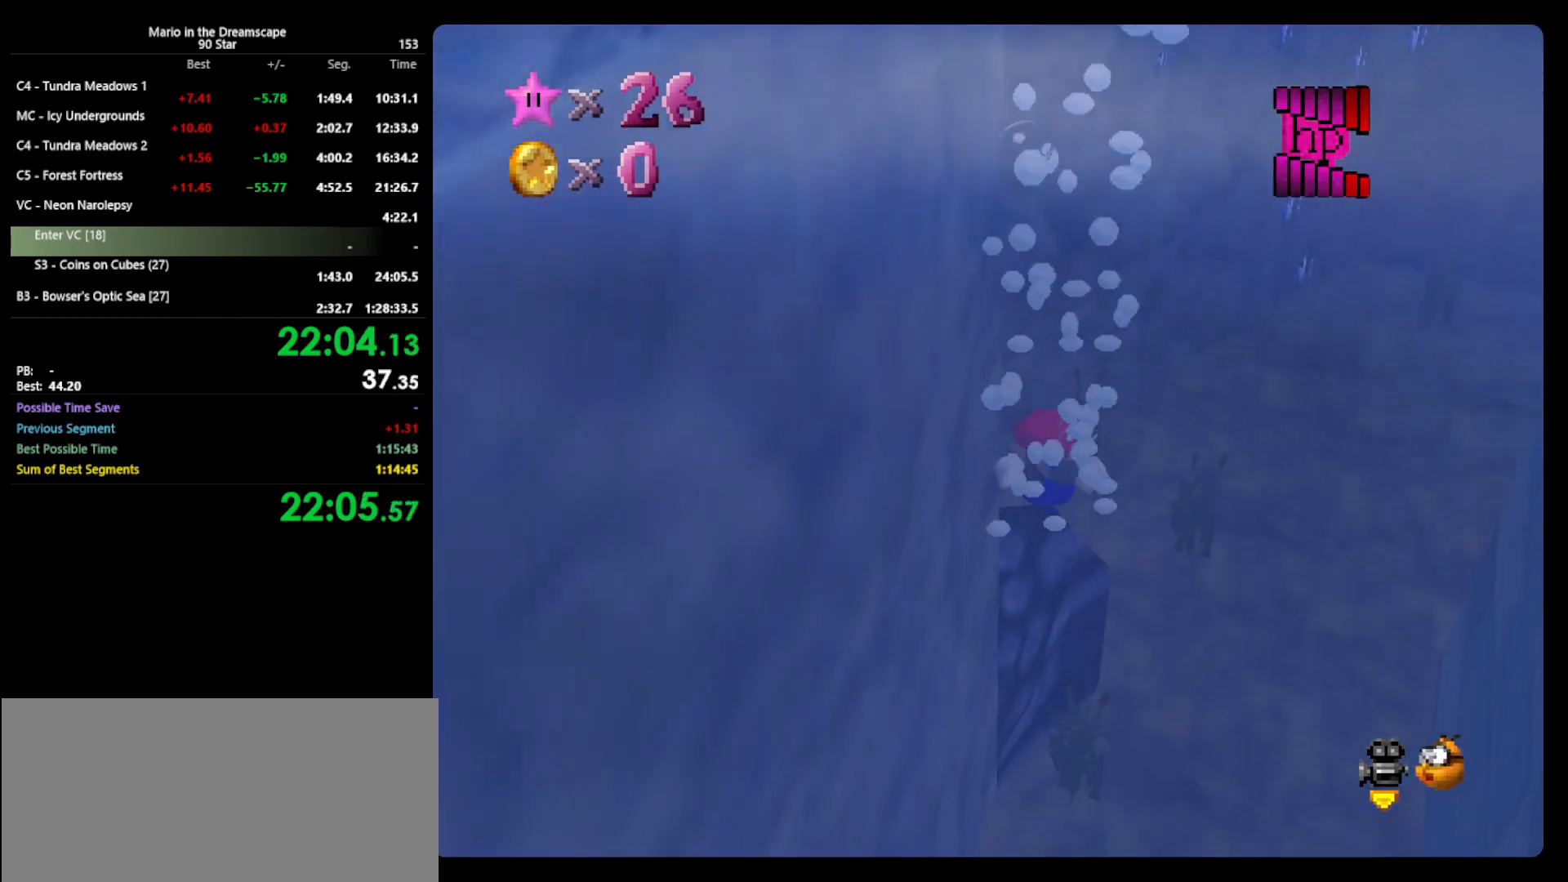
{"buttons": [], "left_stick": "up", "events": [[67, "left_stick", "center"], [167, "A", "down"], [300, "left_stick", "up"], [400, "A", "up"]]}
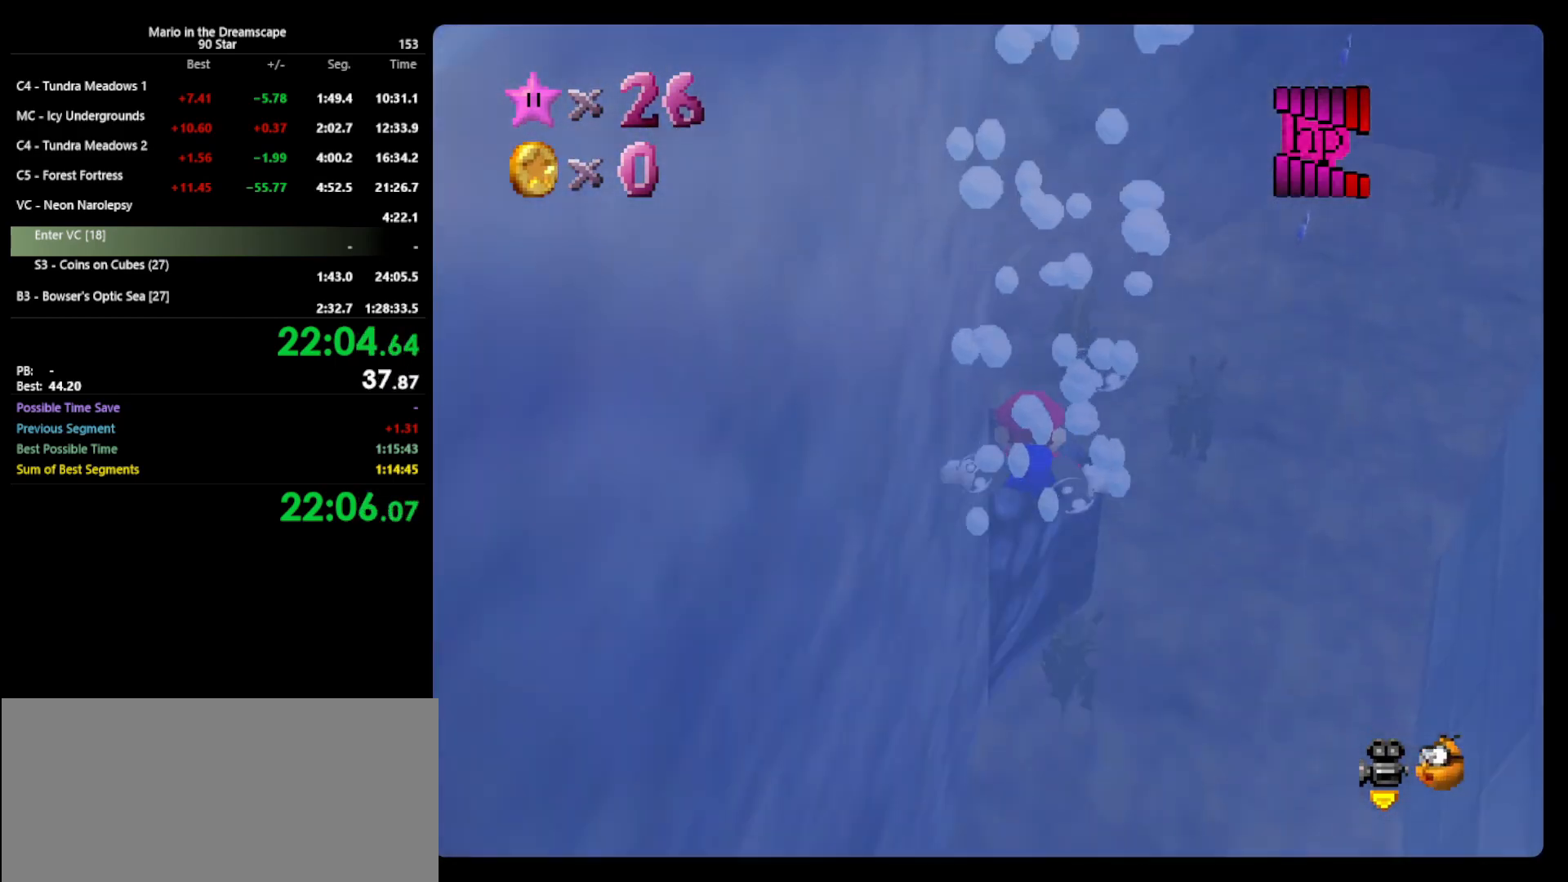
{"buttons": ["A"], "left_stick": "up", "events": [[67, "left_stick", "center"], [333, "A", "down"], [333, "left_stick", "up"]]}
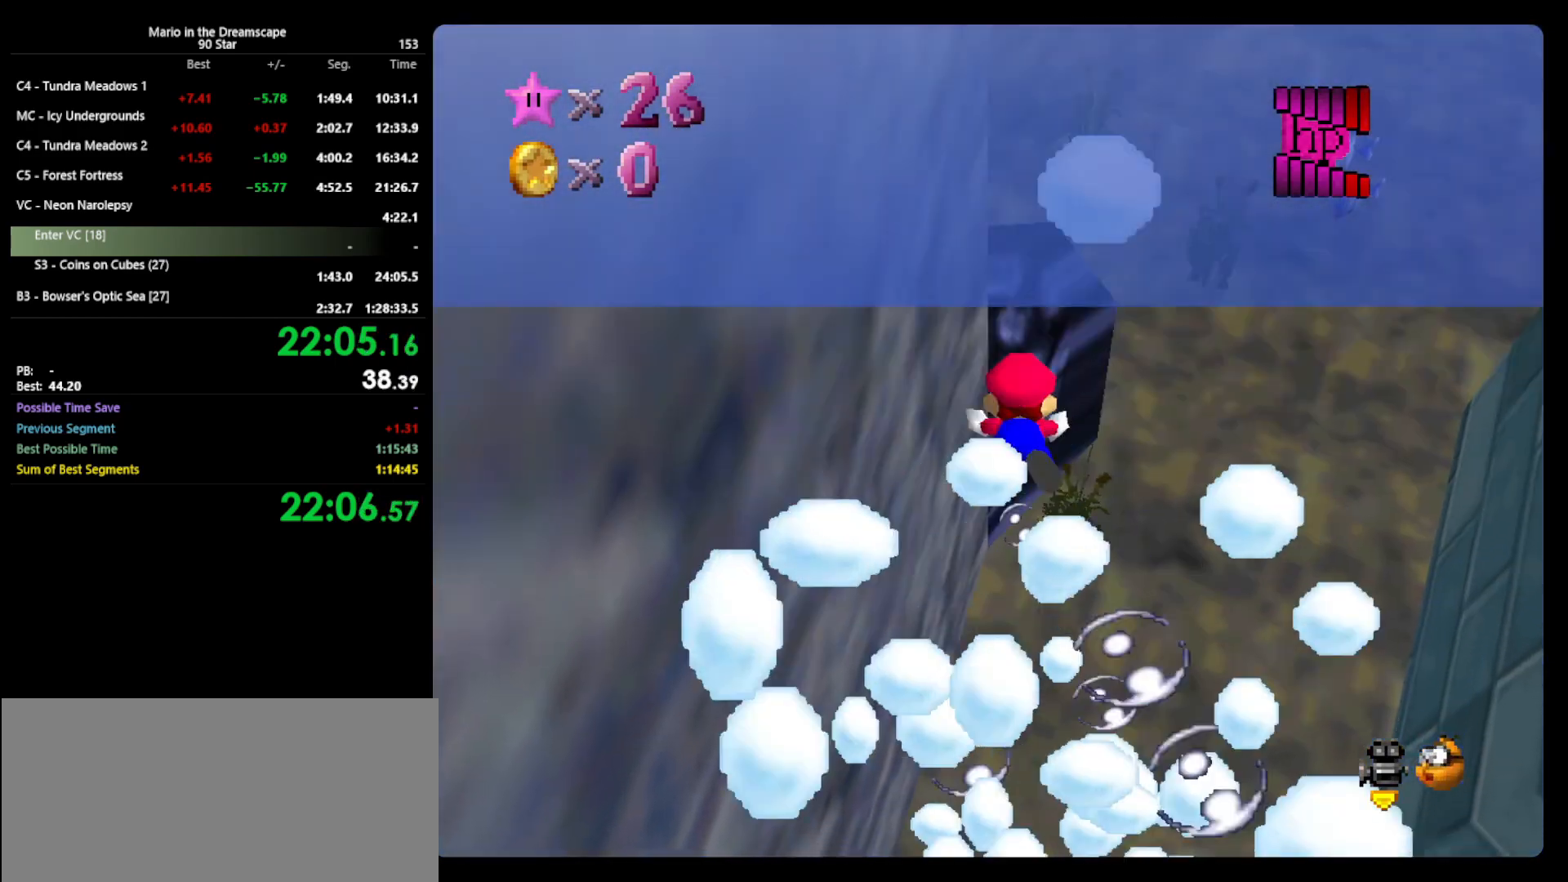
{"buttons": ["A"], "left_stick": "up", "events": [[67, "A", "up"], [67, "left_stick", "center"], [433, "A", "down"], [433, "left_stick", "up"]]}
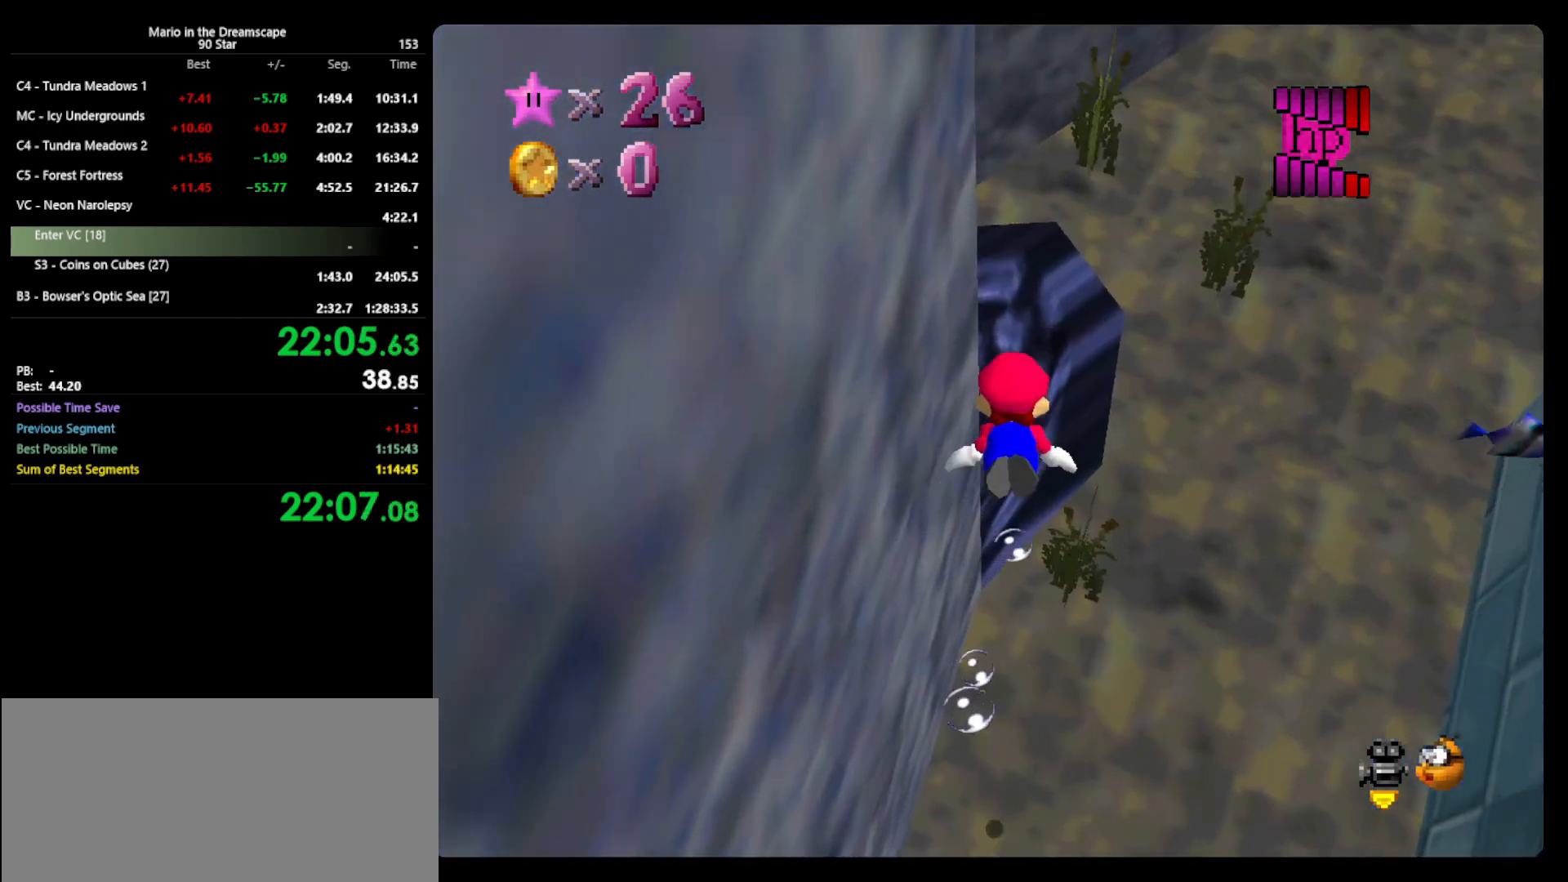
{"buttons": [], "left_stick": "center", "events": [[200, "A", "up"], [267, "left_stick", "center"]]}
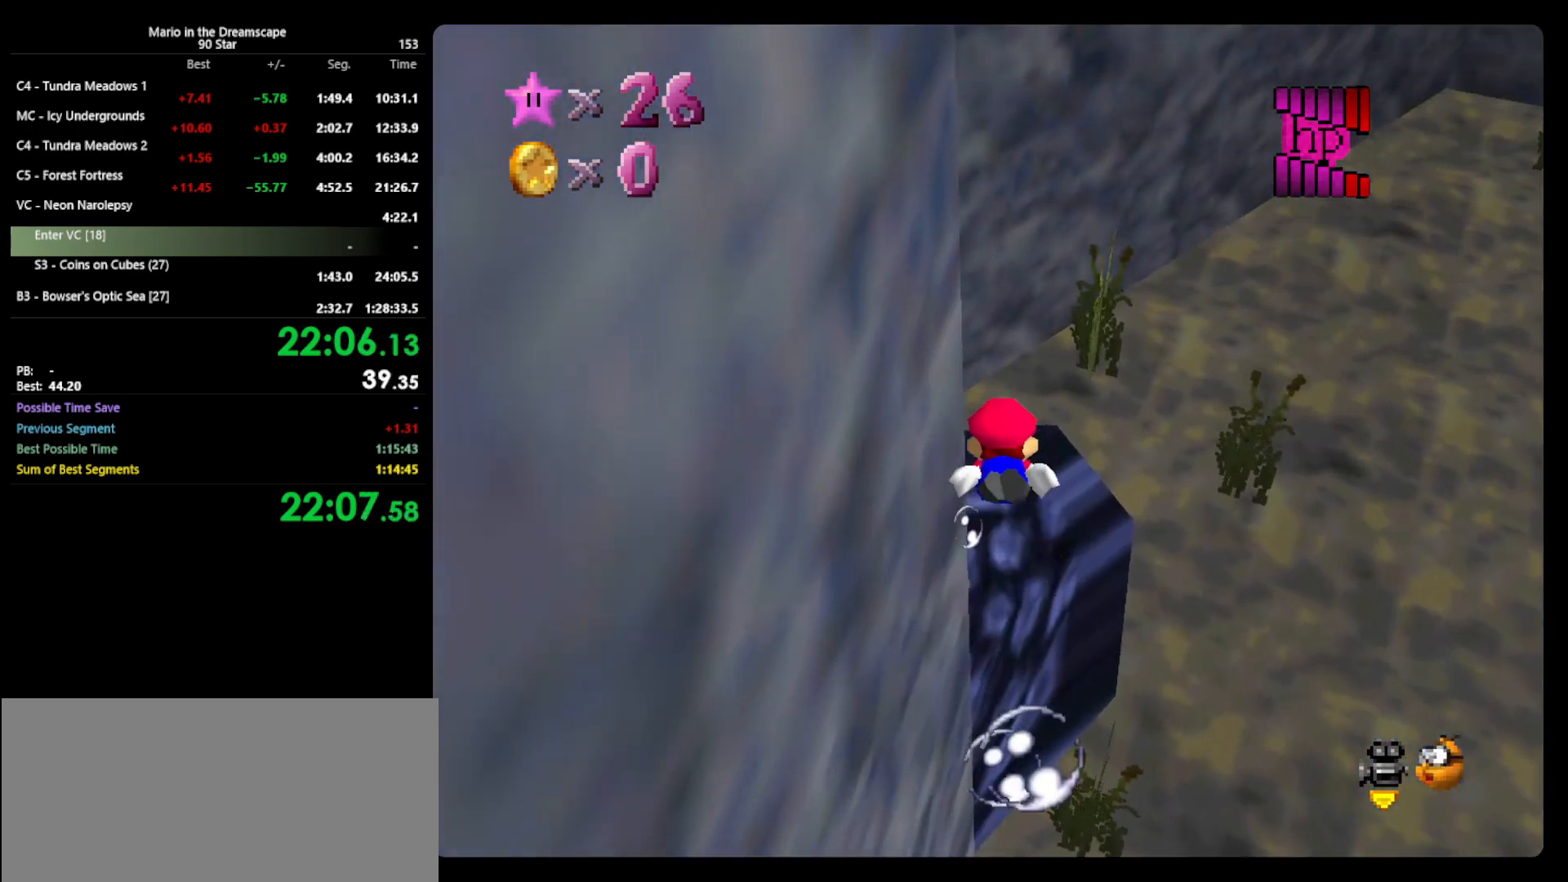
{"buttons": [], "left_stick": "up-left", "events": [[33, "left_stick", "up-left"], [100, "A", "down"], [400, "A", "up"]]}
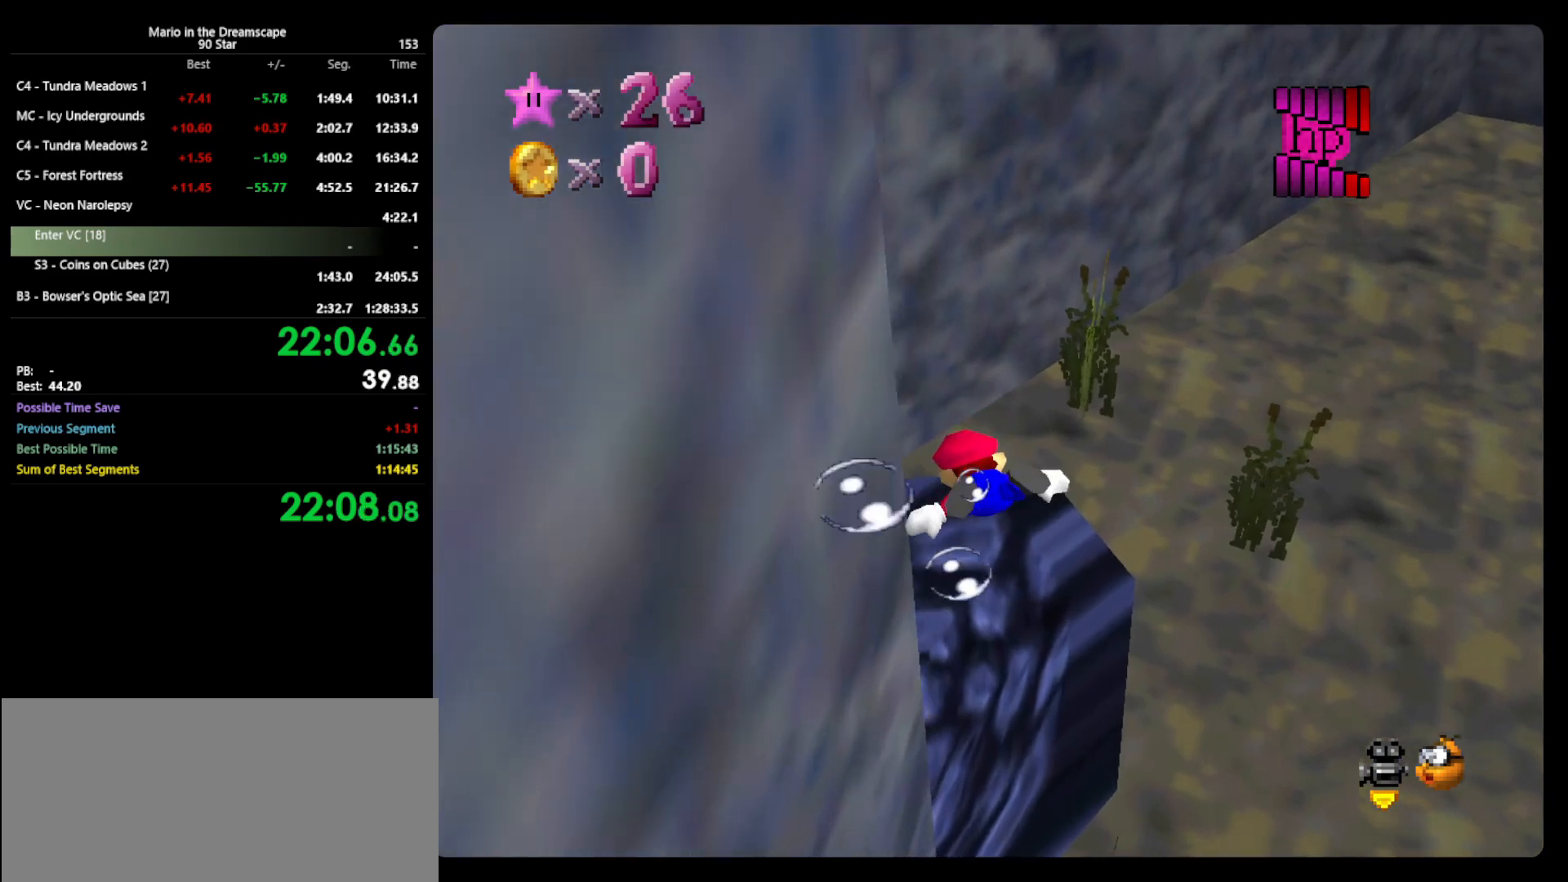
{"buttons": ["A"], "left_stick": "up-left", "events": [[333, "A", "down"]]}
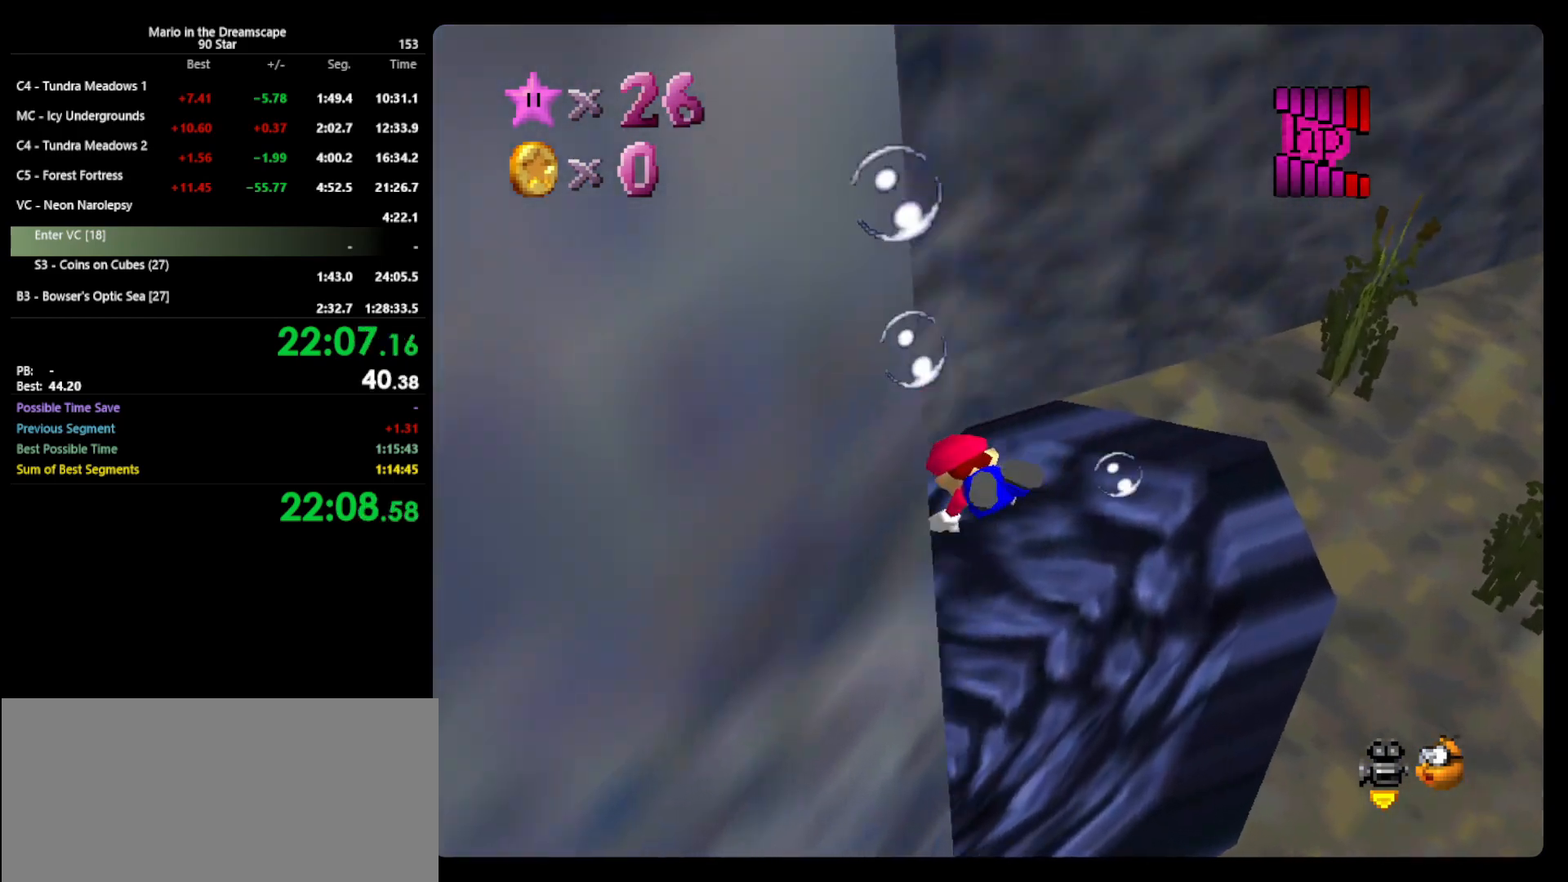
{"buttons": ["A"], "left_stick": "up", "events": [[100, "A", "up"], [200, "left_stick", "center"], [467, "A", "down"], [467, "left_stick", "up"]]}
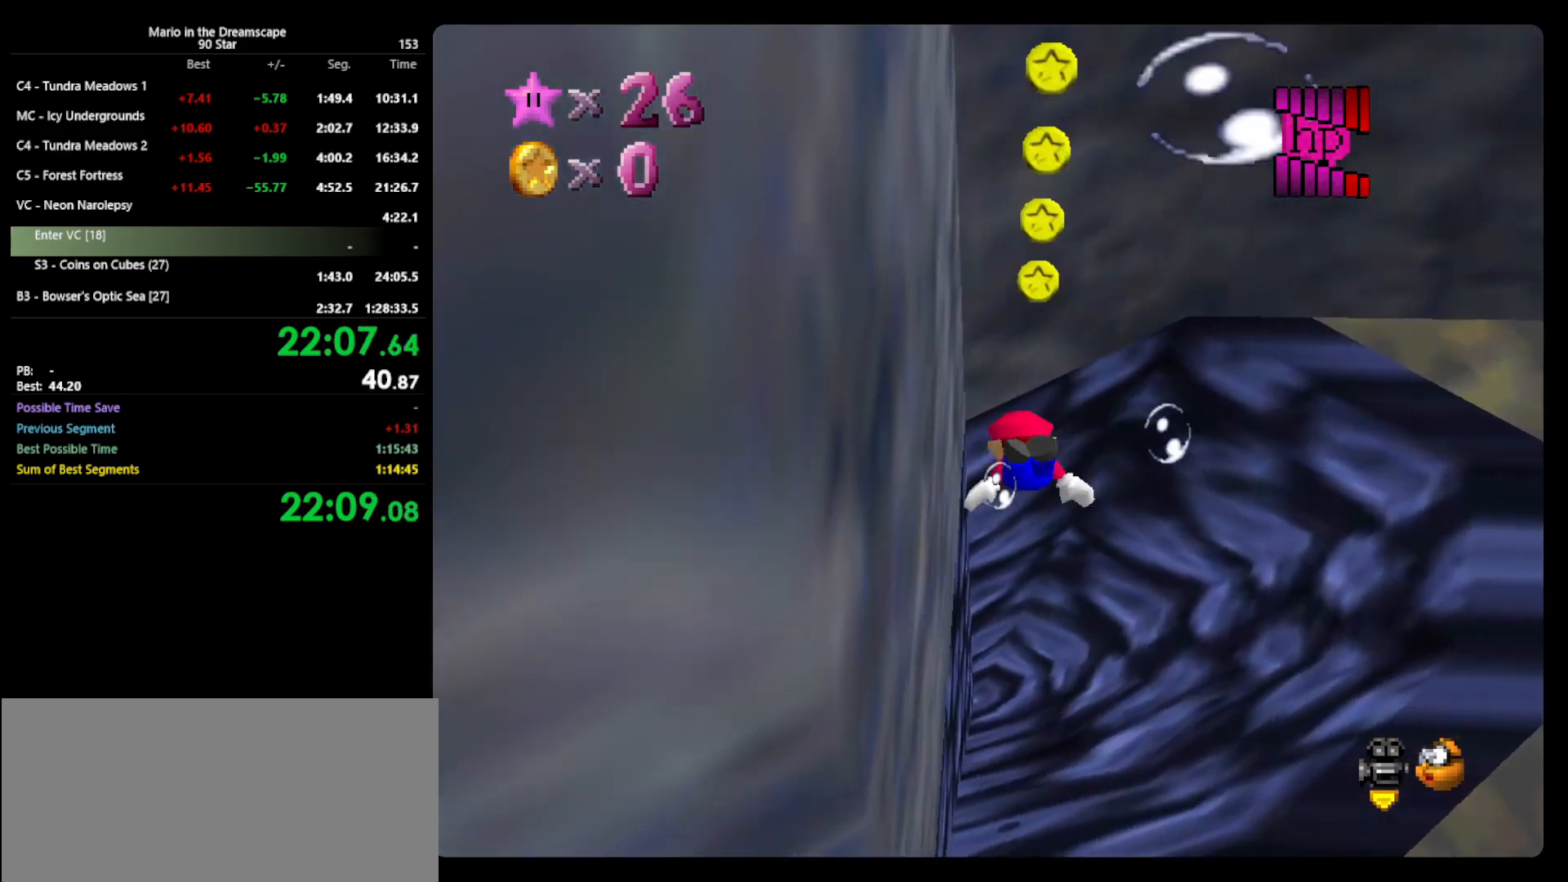
{"buttons": [], "left_stick": "down", "events": [[167, "left_stick", "center"], [233, "A", "up"], [467, "left_stick", "down"]]}
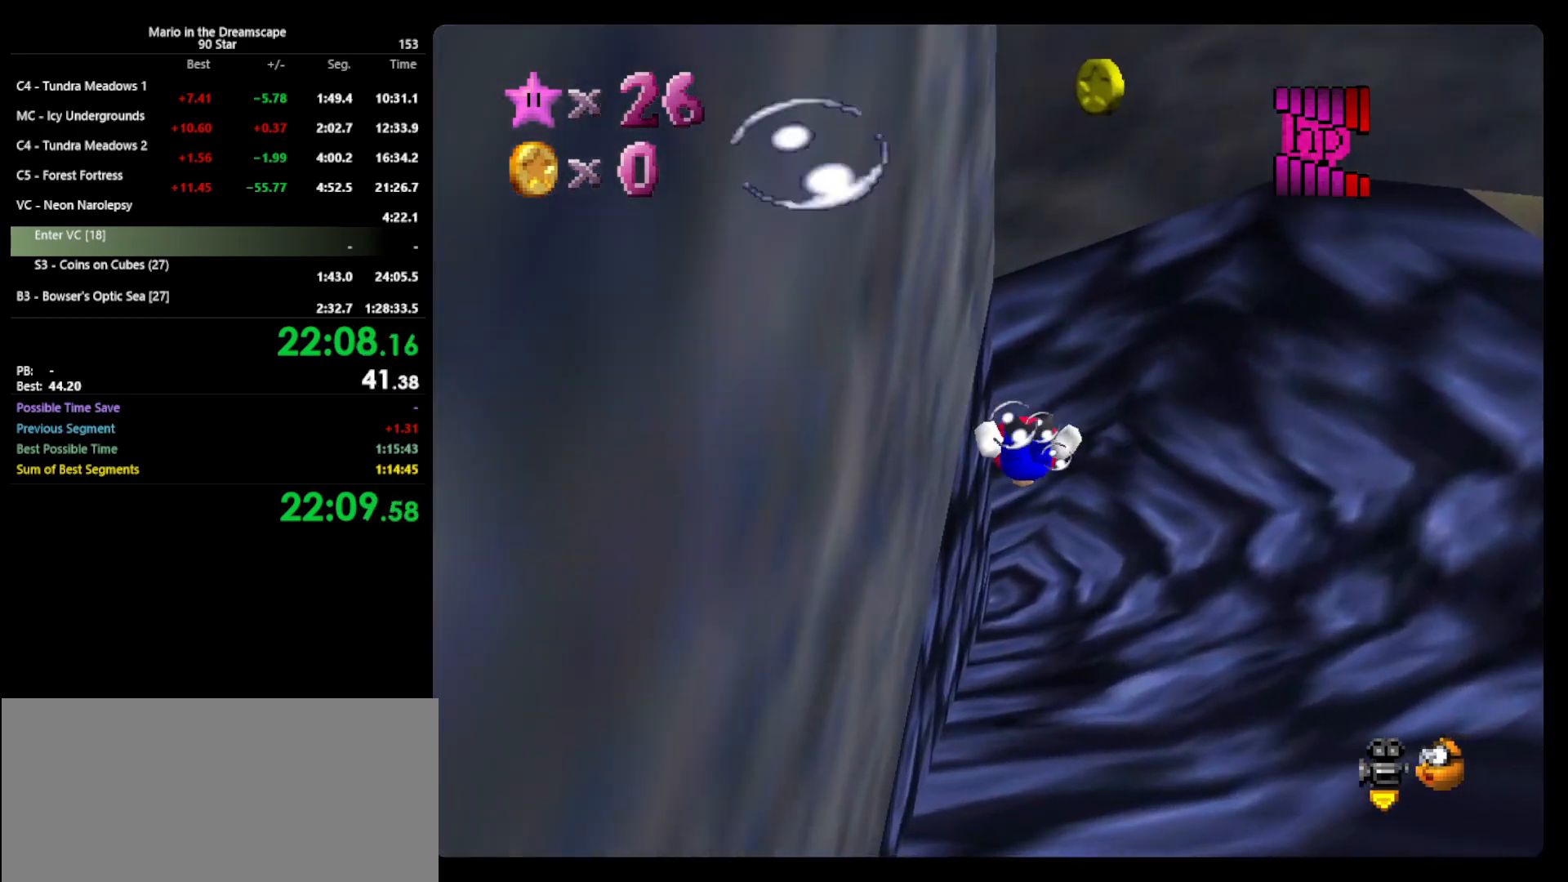
{"buttons": [], "left_stick": "center", "events": [[100, "A", "down"], [367, "A", "up"], [400, "left_stick", "center"]]}
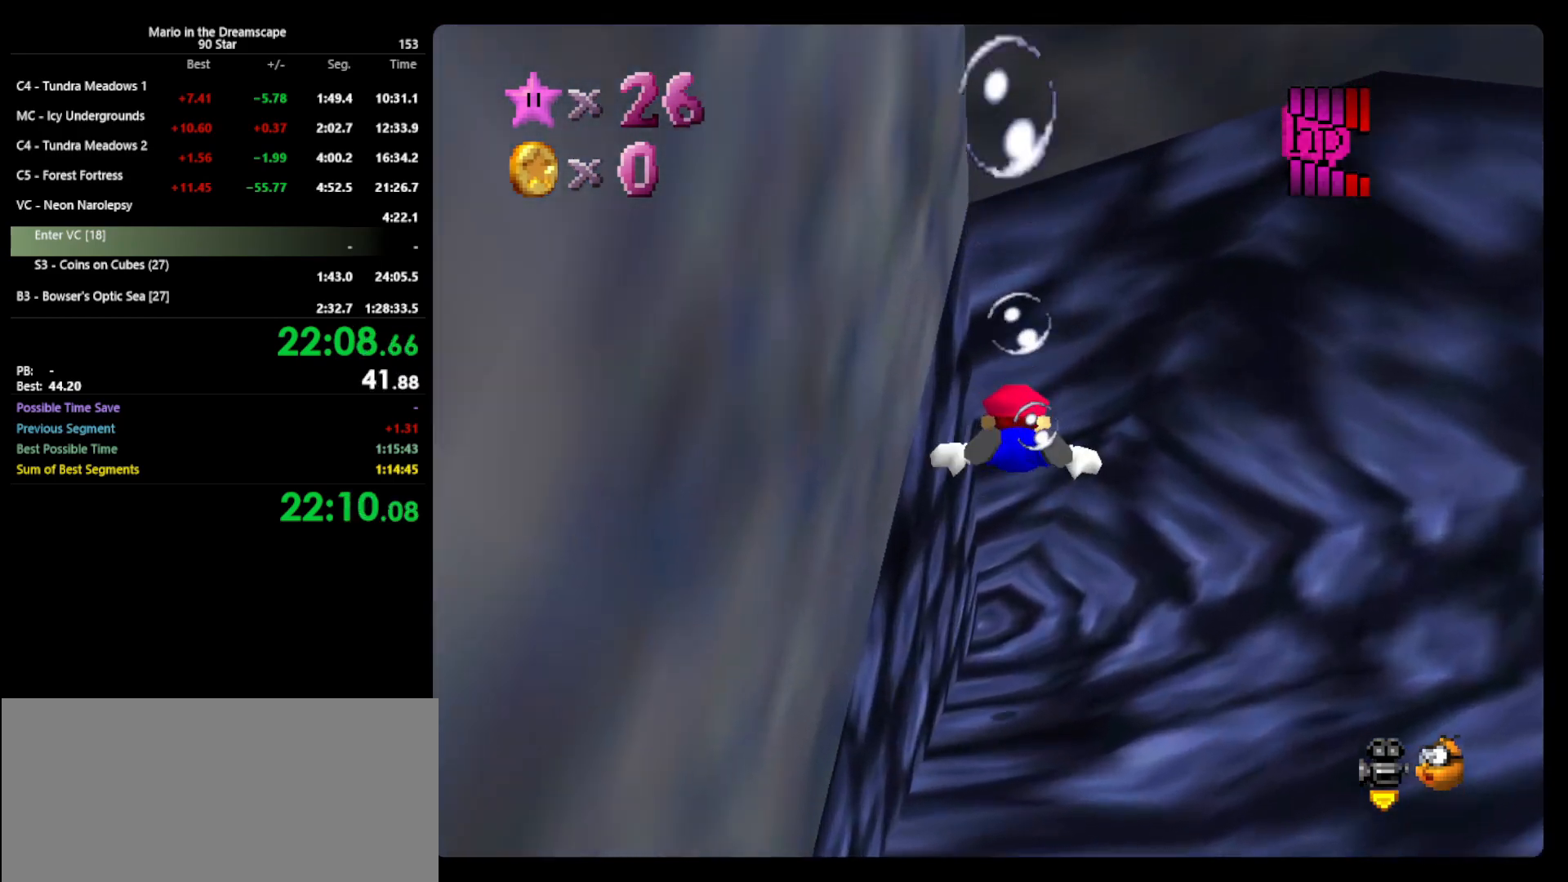
{"buttons": ["A"], "left_stick": "left", "events": [[167, "left_stick", "left"], [300, "A", "down"]]}
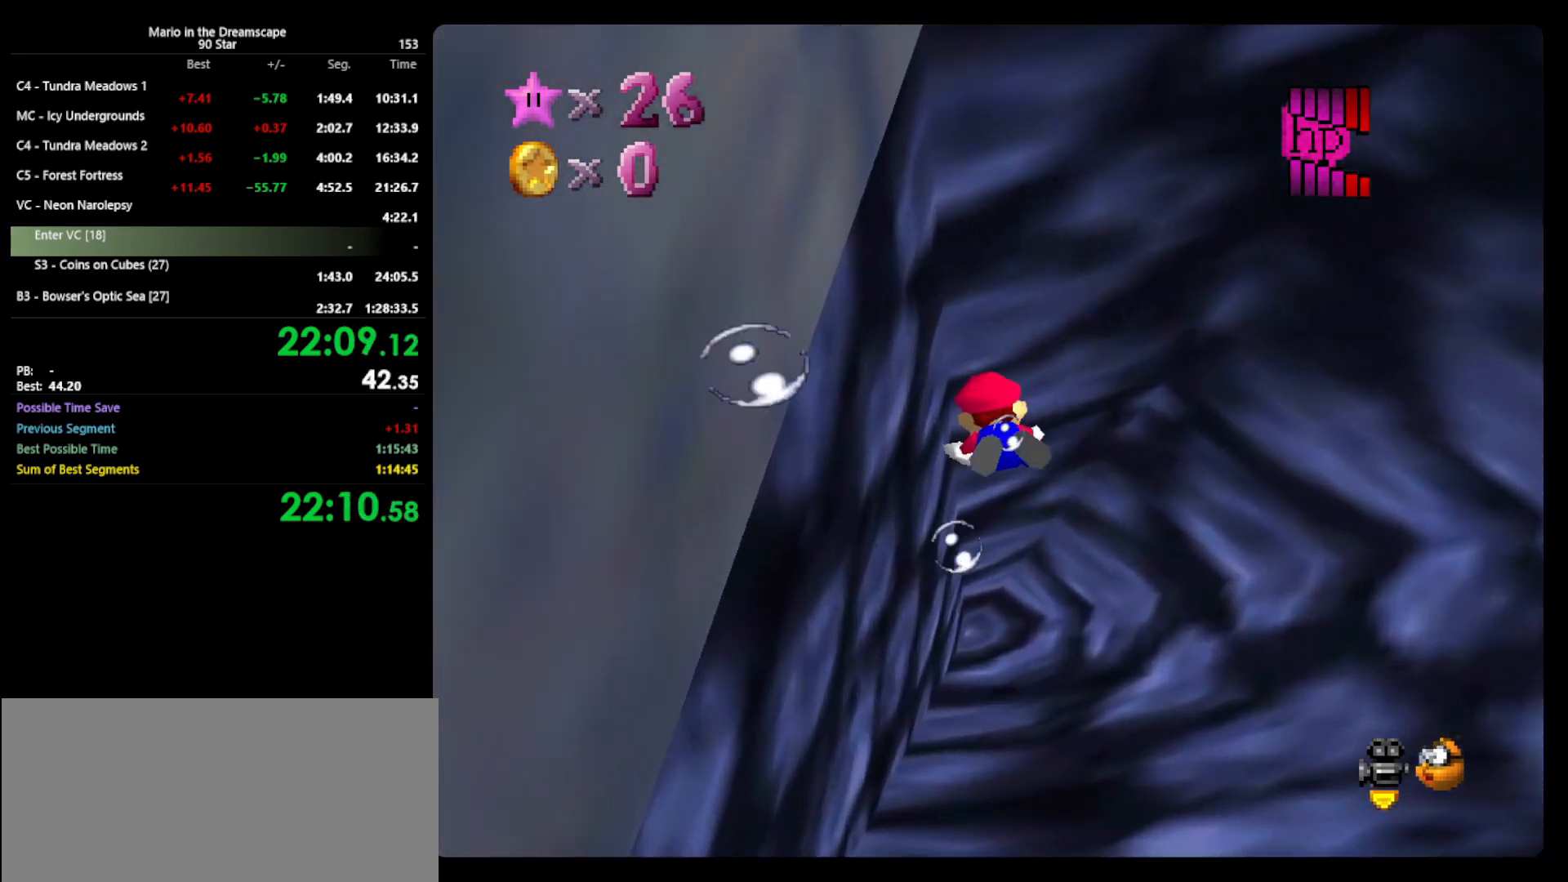
{"buttons": [], "left_stick": "up-left", "events": [[133, "A", "up"], [133, "left_stick", "up-left"]]}
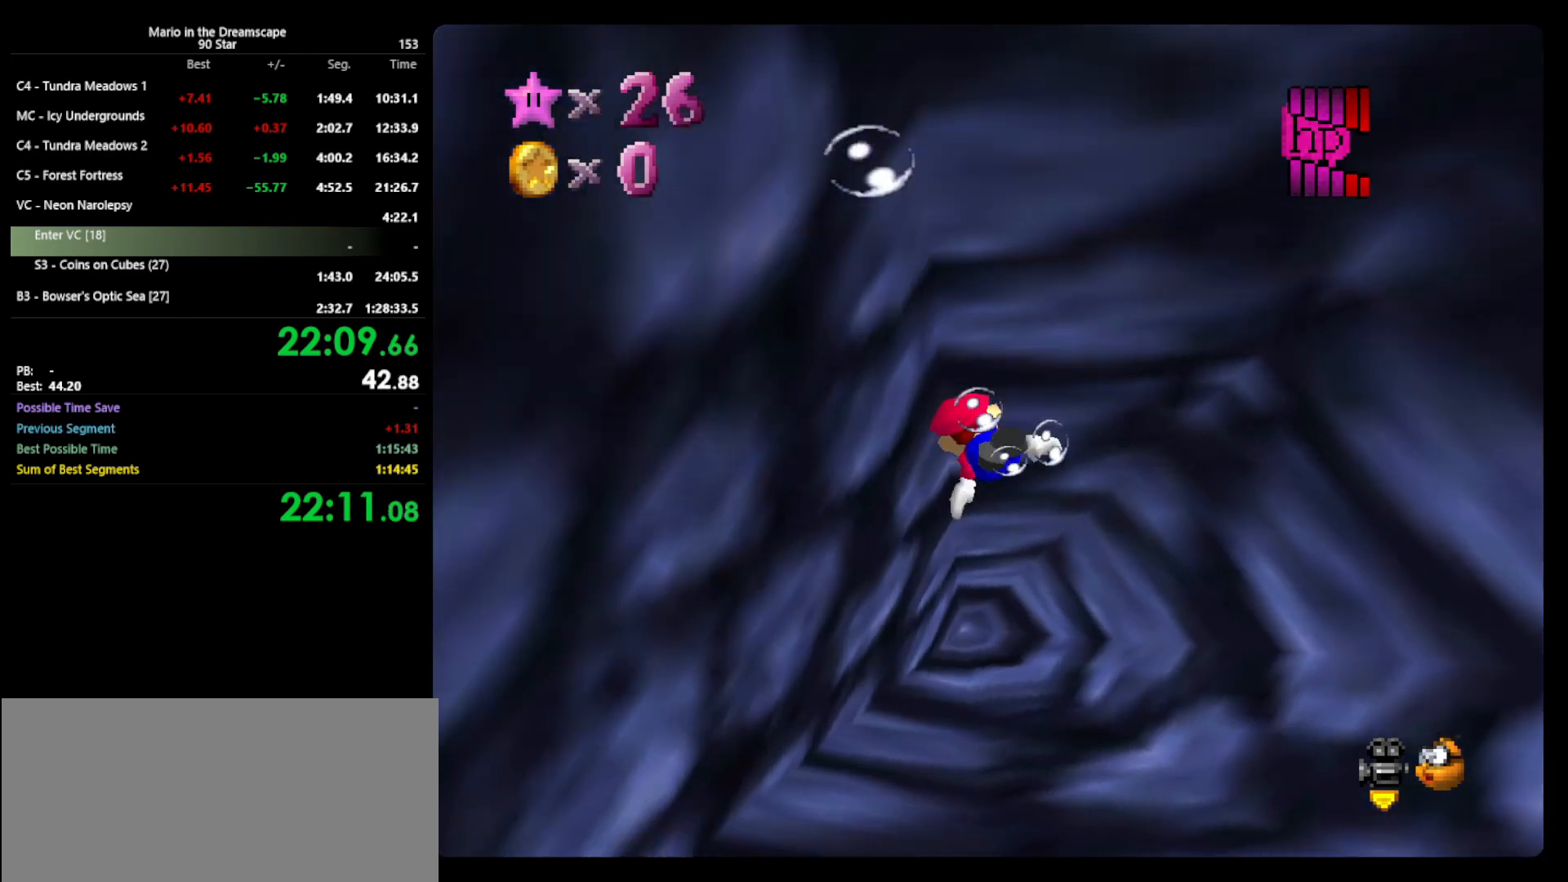
{"buttons": [], "left_stick": "center", "events": [[67, "A", "down"], [333, "A", "up"], [400, "left_stick", "center"]]}
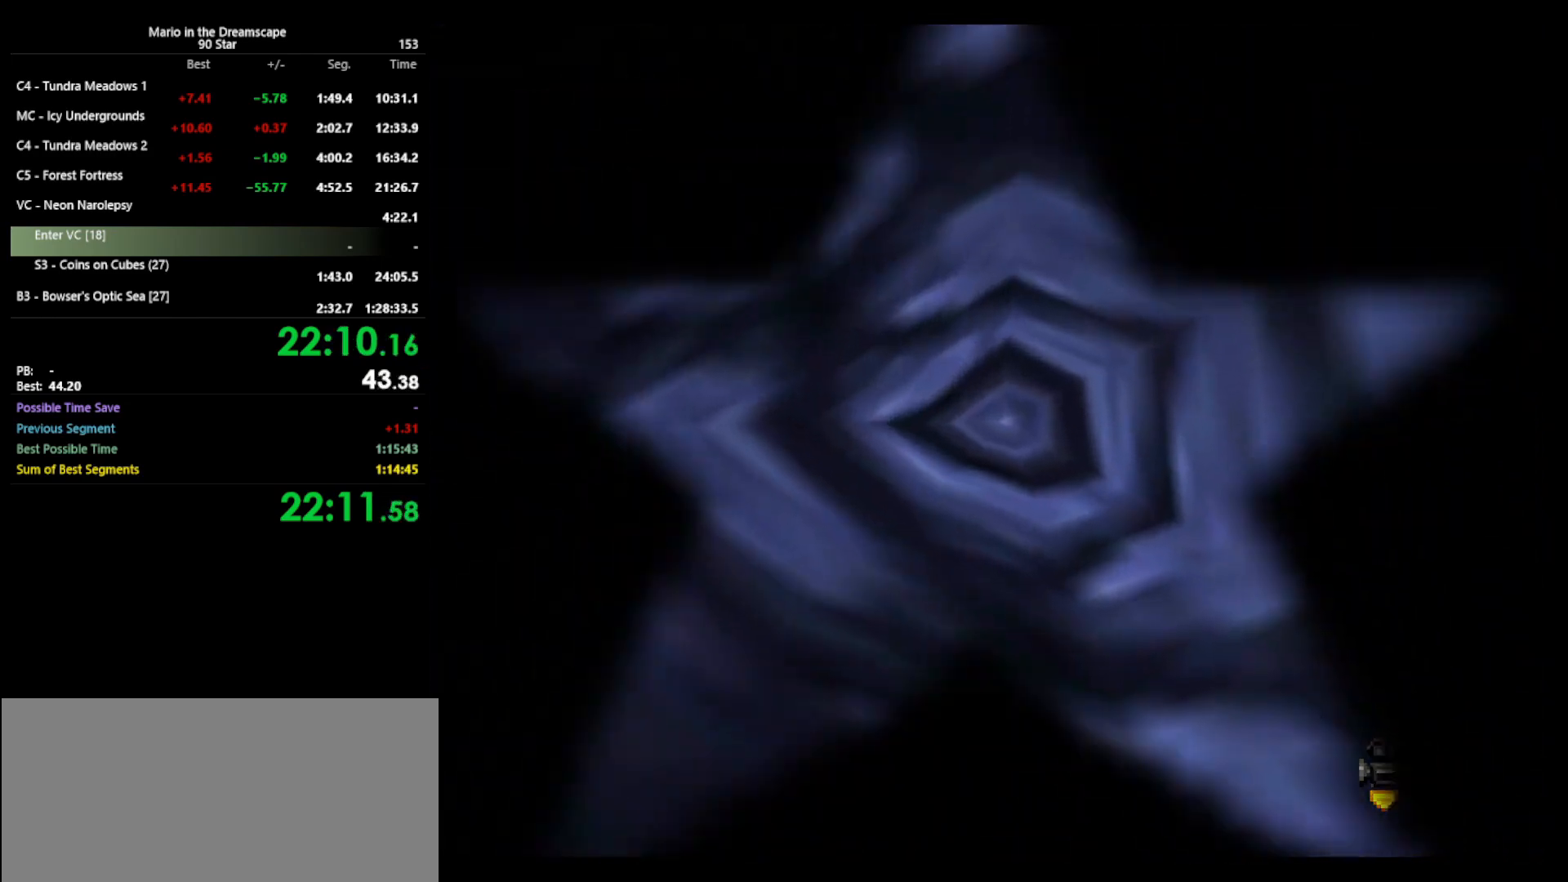
{"buttons": [], "left_stick": "center", "events": []}
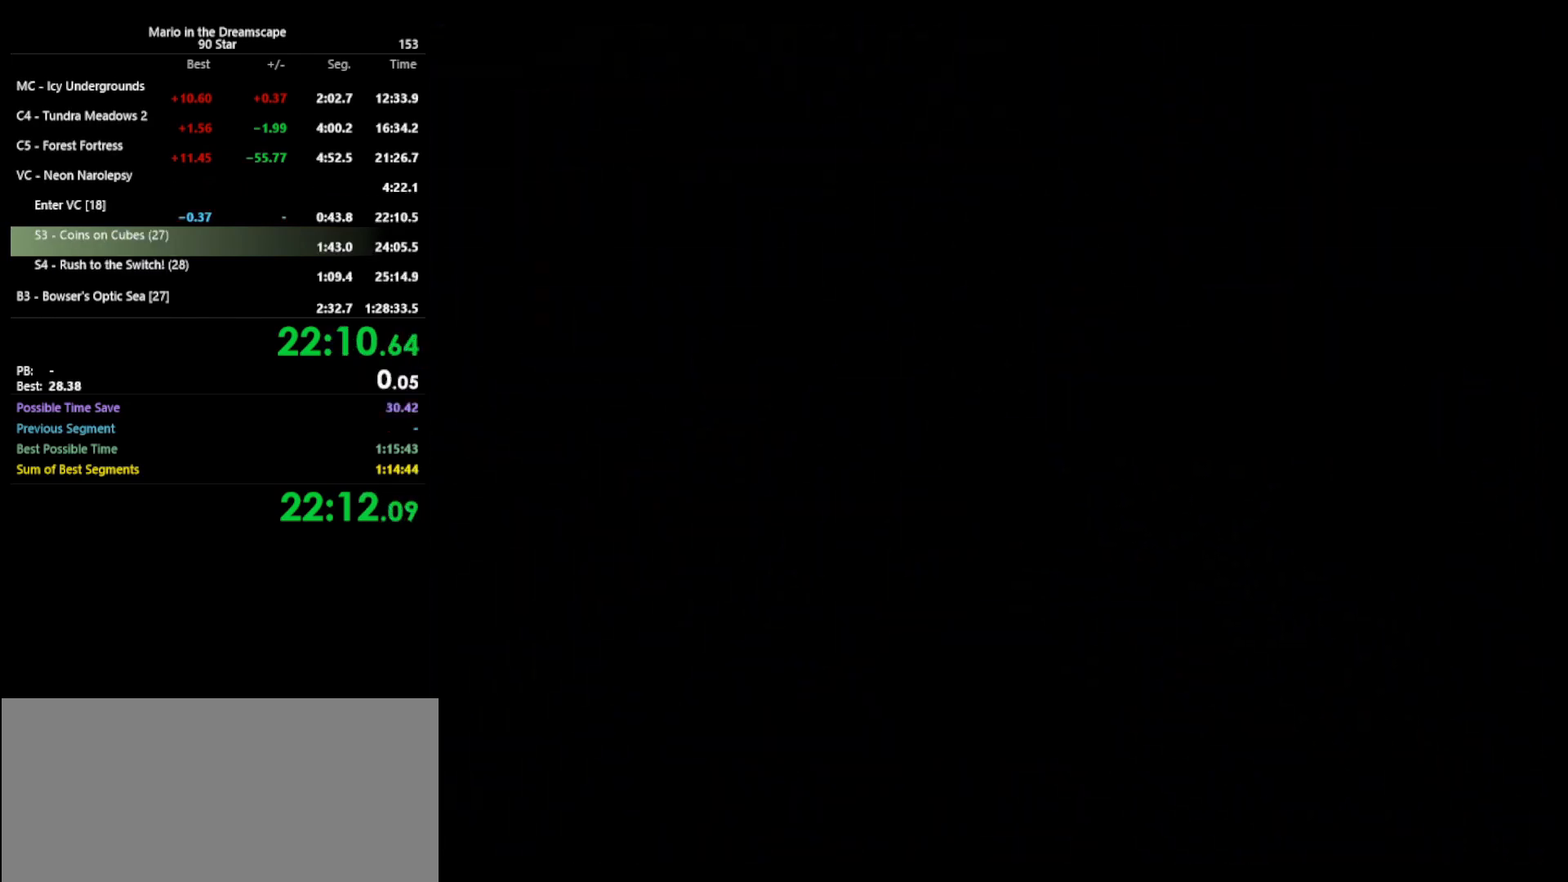
{"buttons": ["A"], "left_stick": "up-left", "events": [[267, "C_LEFT", "down"], [367, "left_stick", "up-left"], [400, "A", "down"], [400, "C_LEFT", "up"]]}
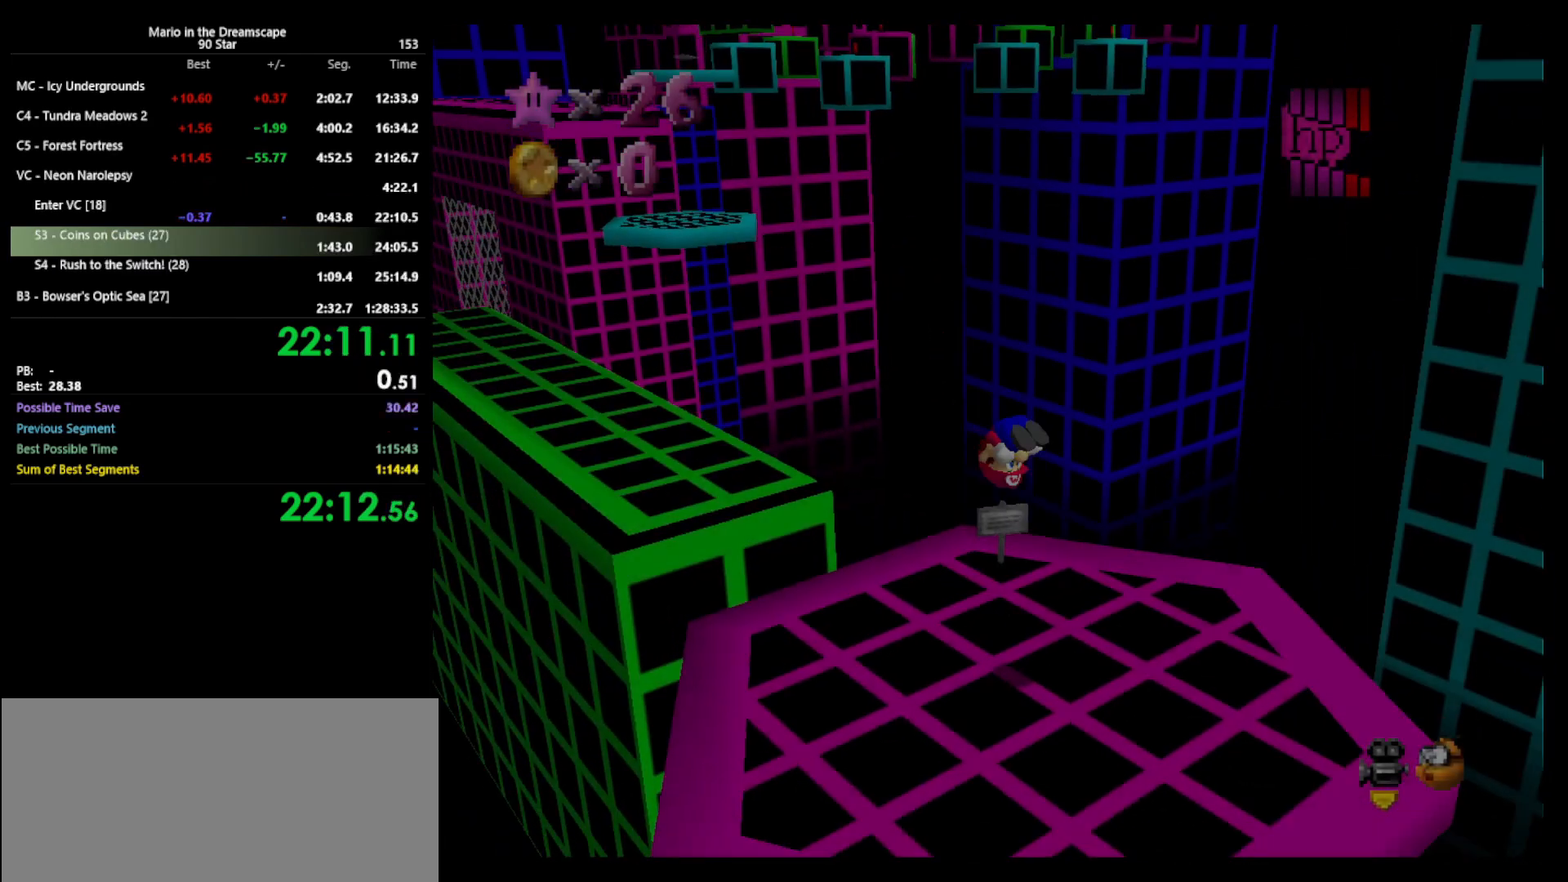
{"buttons": ["A"], "left_stick": "up-left", "events": []}
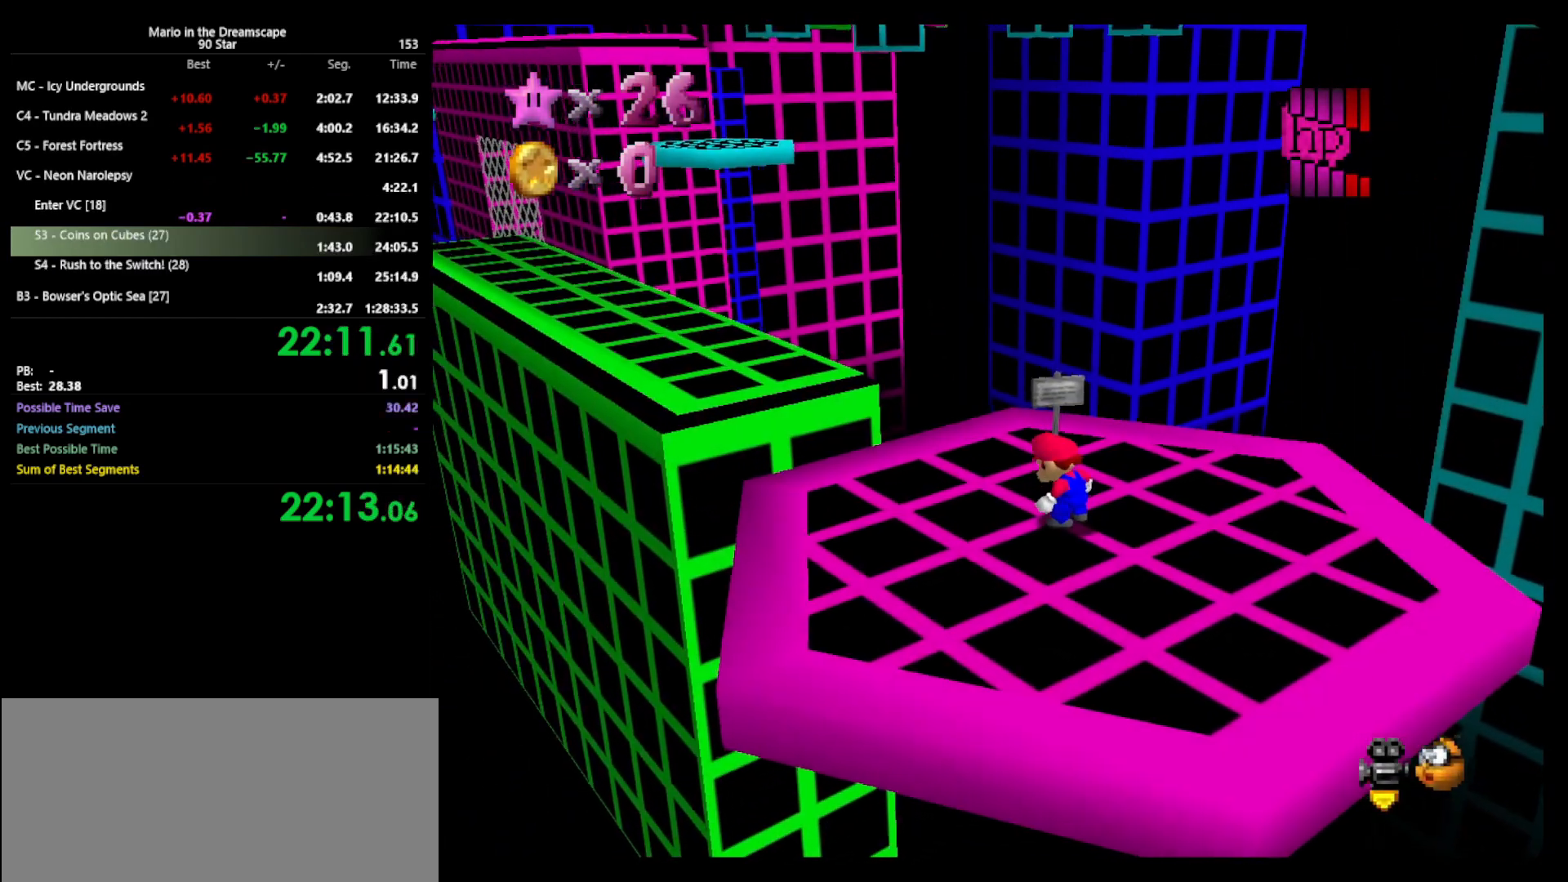
{"buttons": [], "left_stick": "up-left", "events": [[333, "B", "down"], [467, "A", "up"], [467, "B", "up"]]}
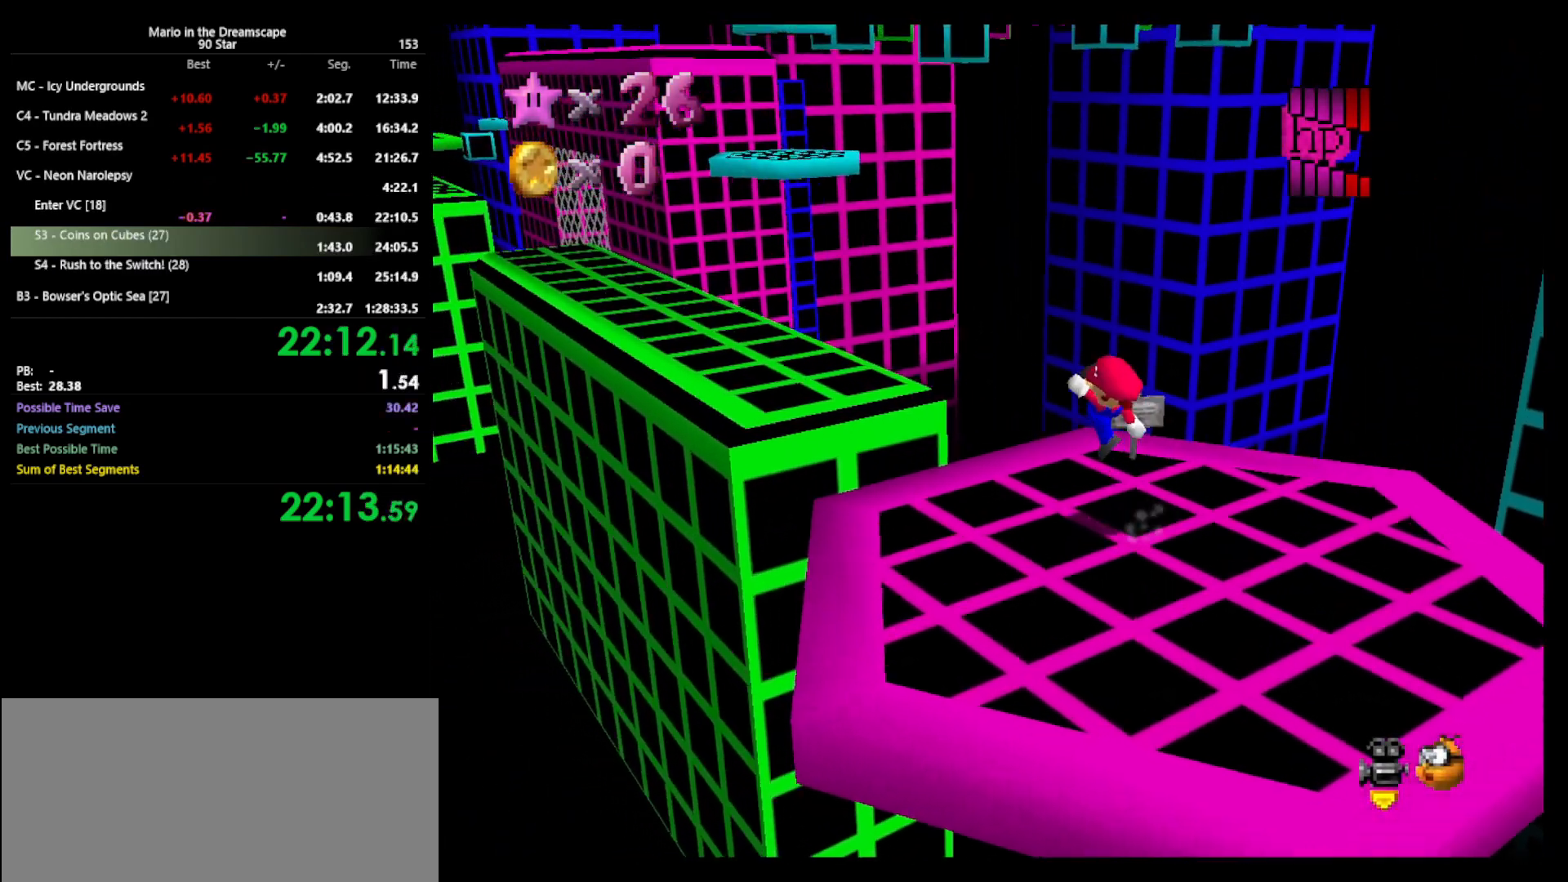
{"buttons": ["A", "Z"], "left_stick": "up-left", "events": [[300, "Z", "down"], [367, "A", "down"]]}
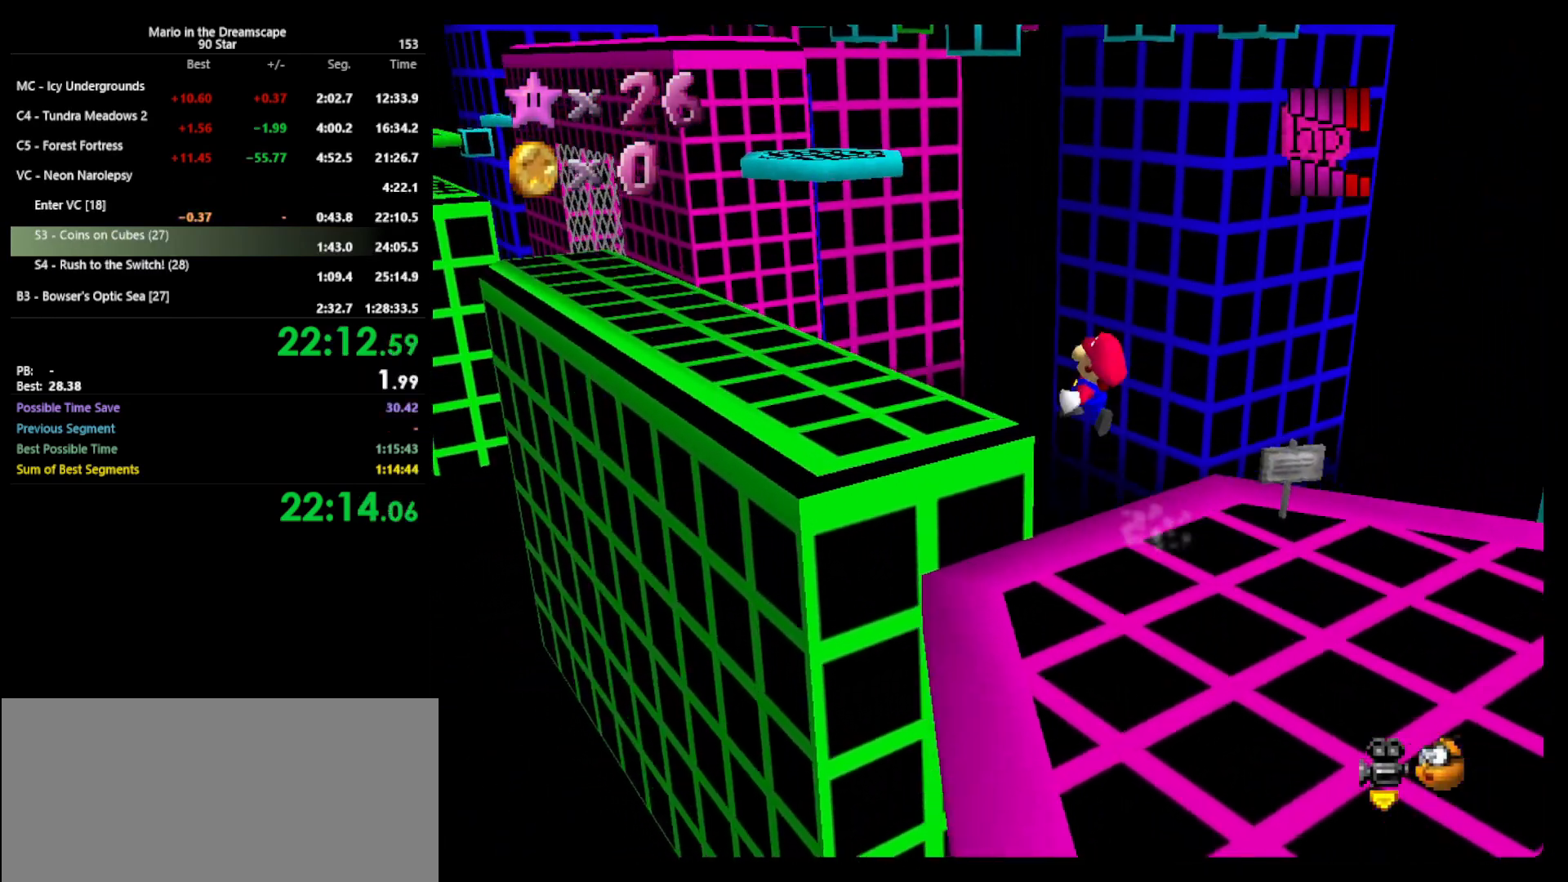
{"buttons": [], "left_stick": "up-left", "events": [[67, "A", "up"], [100, "Z", "up"]]}